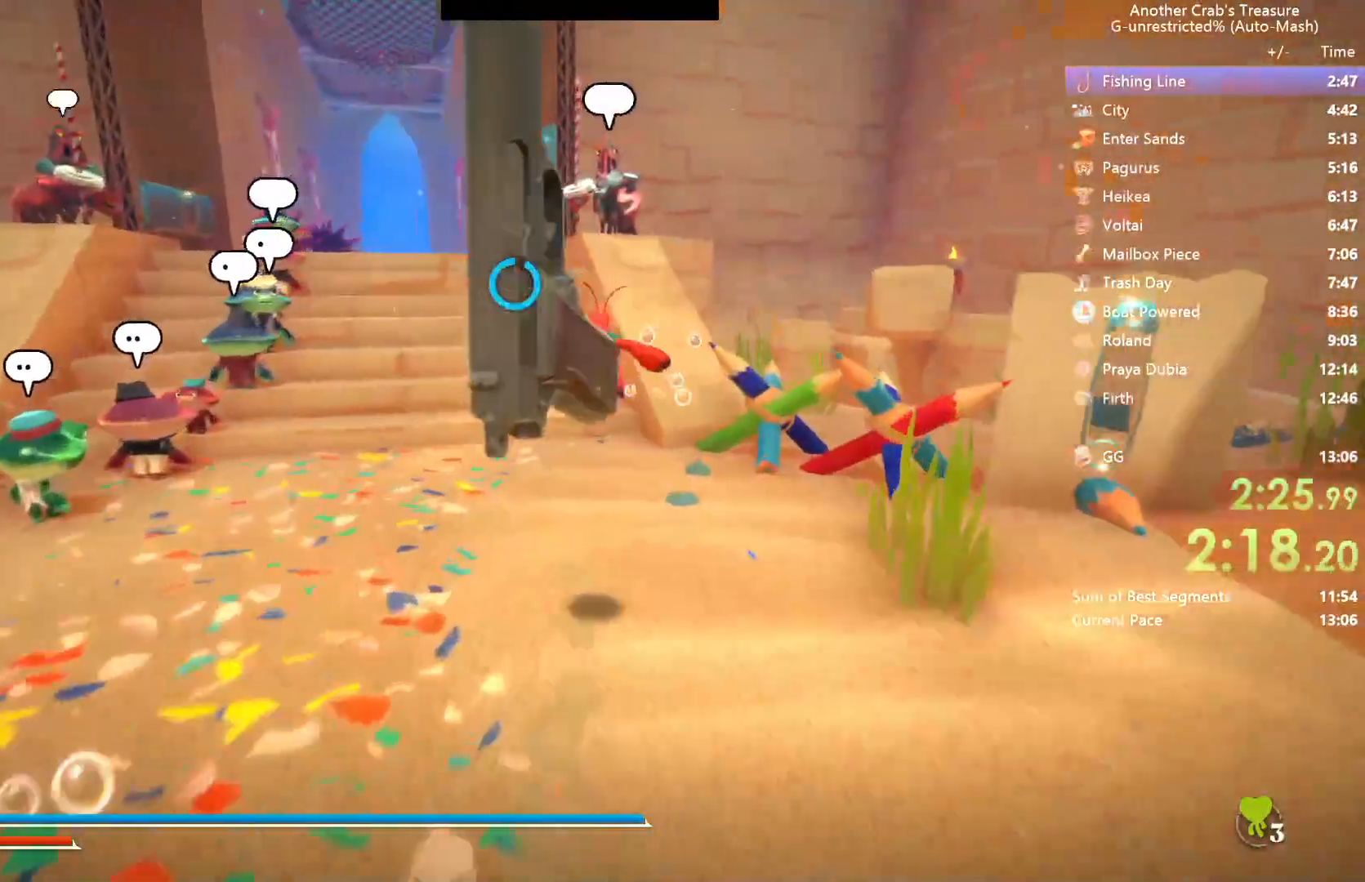
Gameplay with a controller (Xbox layout); each line is a JSON object with the inputs held at the frame after it. "events" lists button and stick changes between this image and that frame as [ms after this image, input, new state], when the widget could be followed in between.
{"buttons": [], "left_stick": "center", "right_stick": "center", "events": [[167, "A", "up"], [333, "left_stick", "up"], [500, "left_stick", "center"]]}
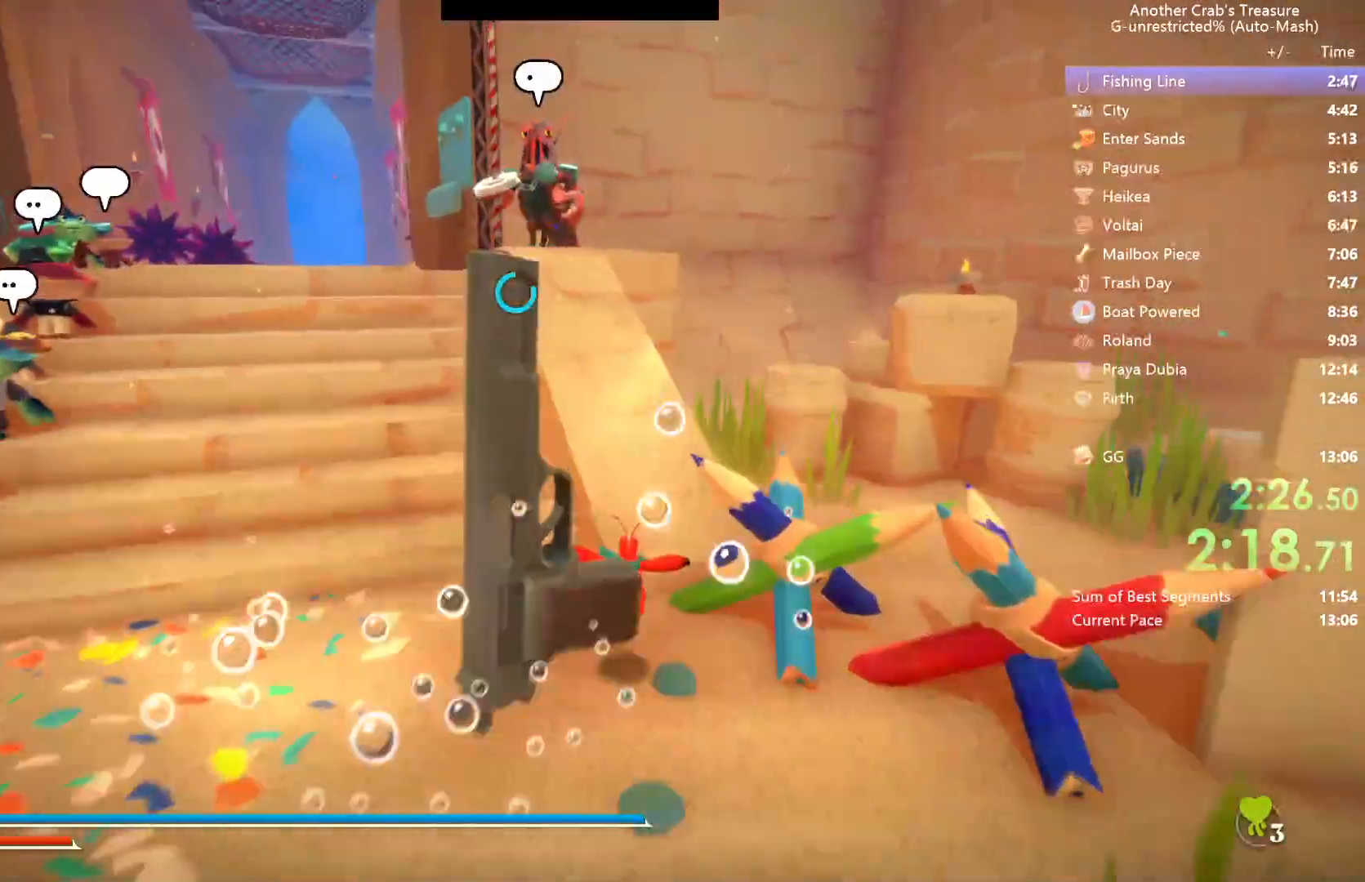
{"buttons": [], "left_stick": "center", "right_stick": "center", "events": [[233, "left_stick", "up"], [350, "left_stick", "center"]]}
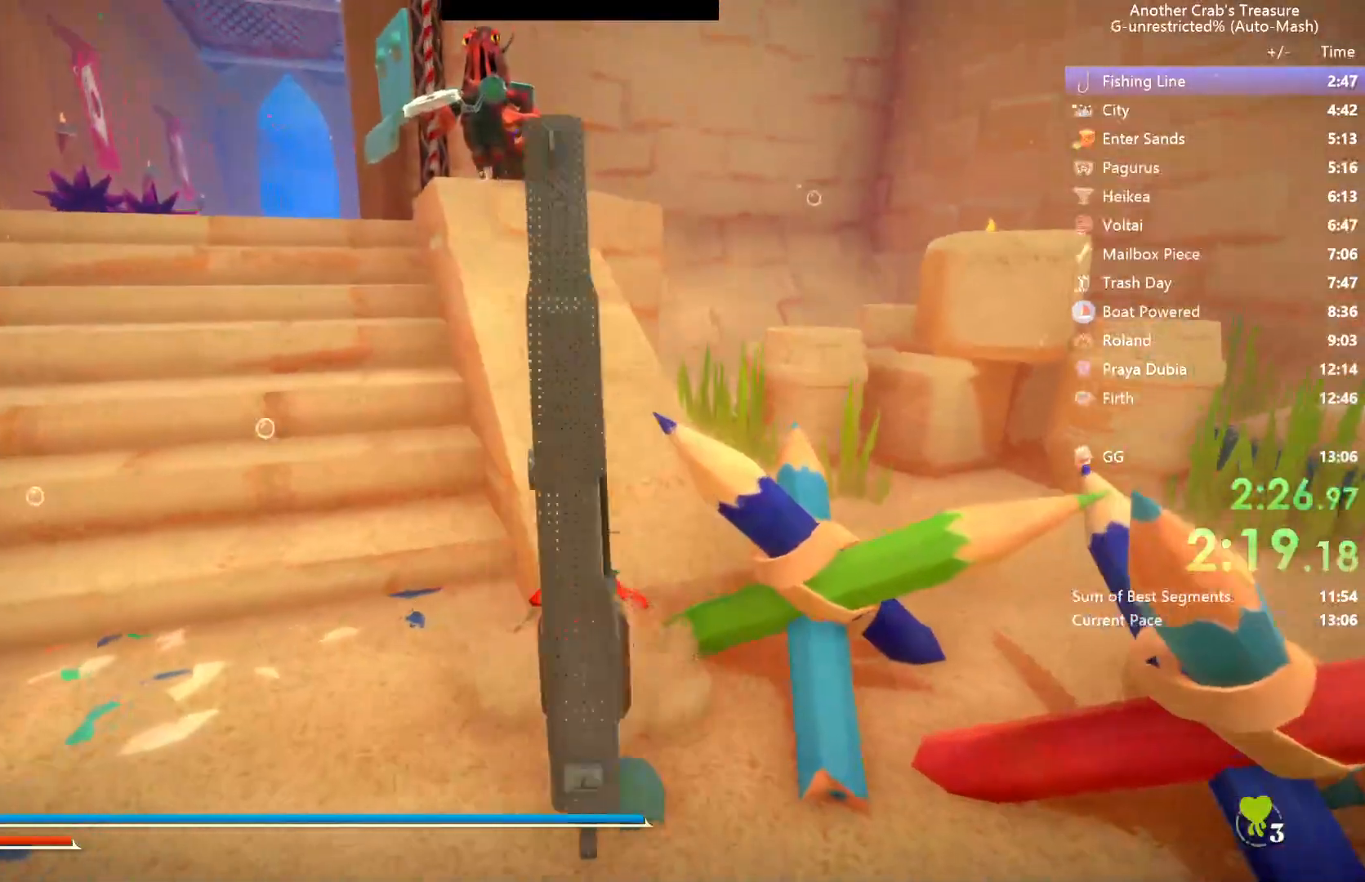
{"buttons": [], "left_stick": "center", "right_stick": "center", "events": [[133, "left_stick", "up"], [250, "left_stick", "center"], [317, "A", "down"], [433, "A", "up"]]}
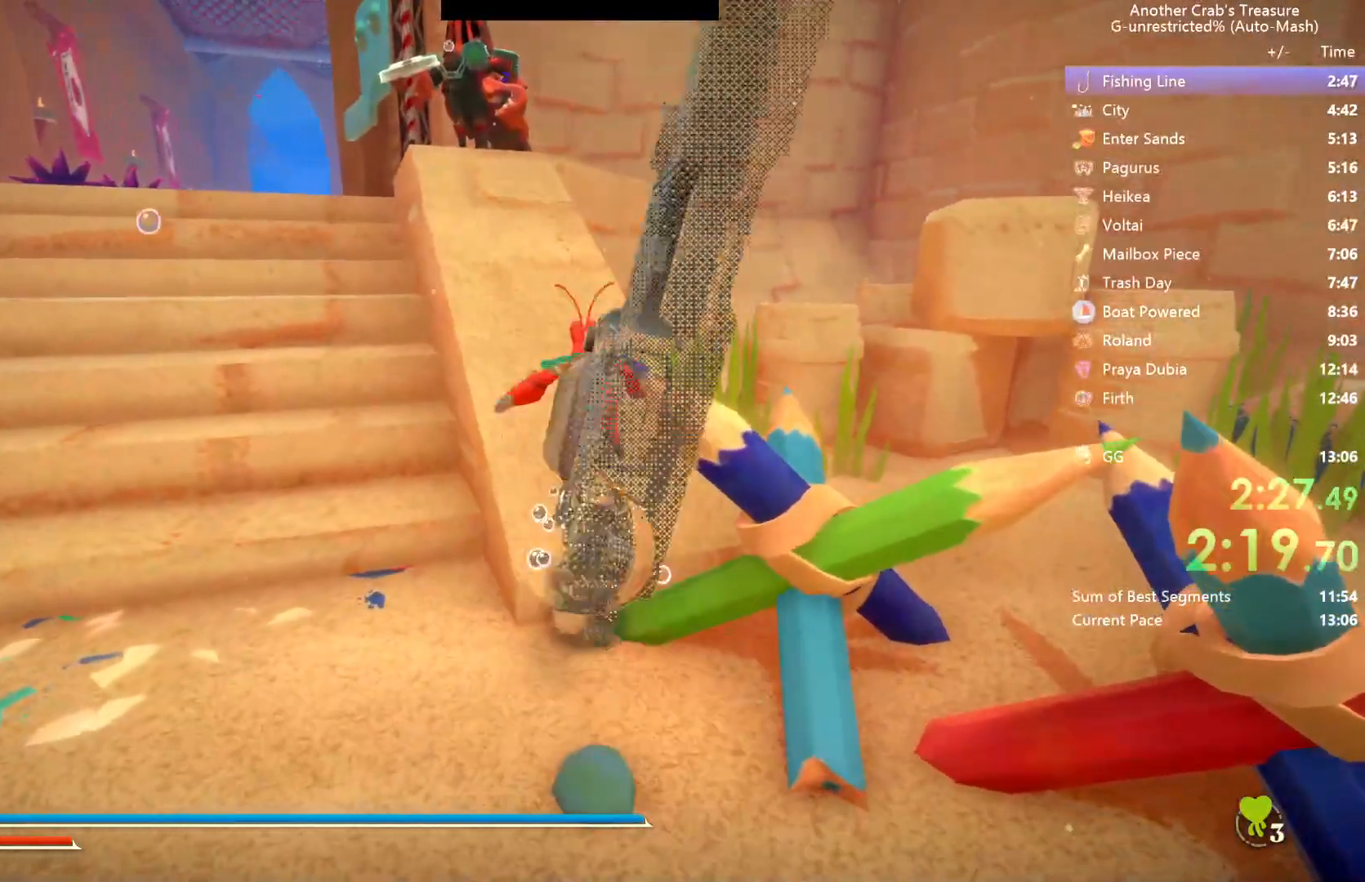
{"buttons": [], "left_stick": "center", "right_stick": "center", "events": [[33, "A", "down"], [167, "A", "up"], [217, "A", "down"], [300, "A", "up"], [383, "A", "down"], [450, "A", "up"]]}
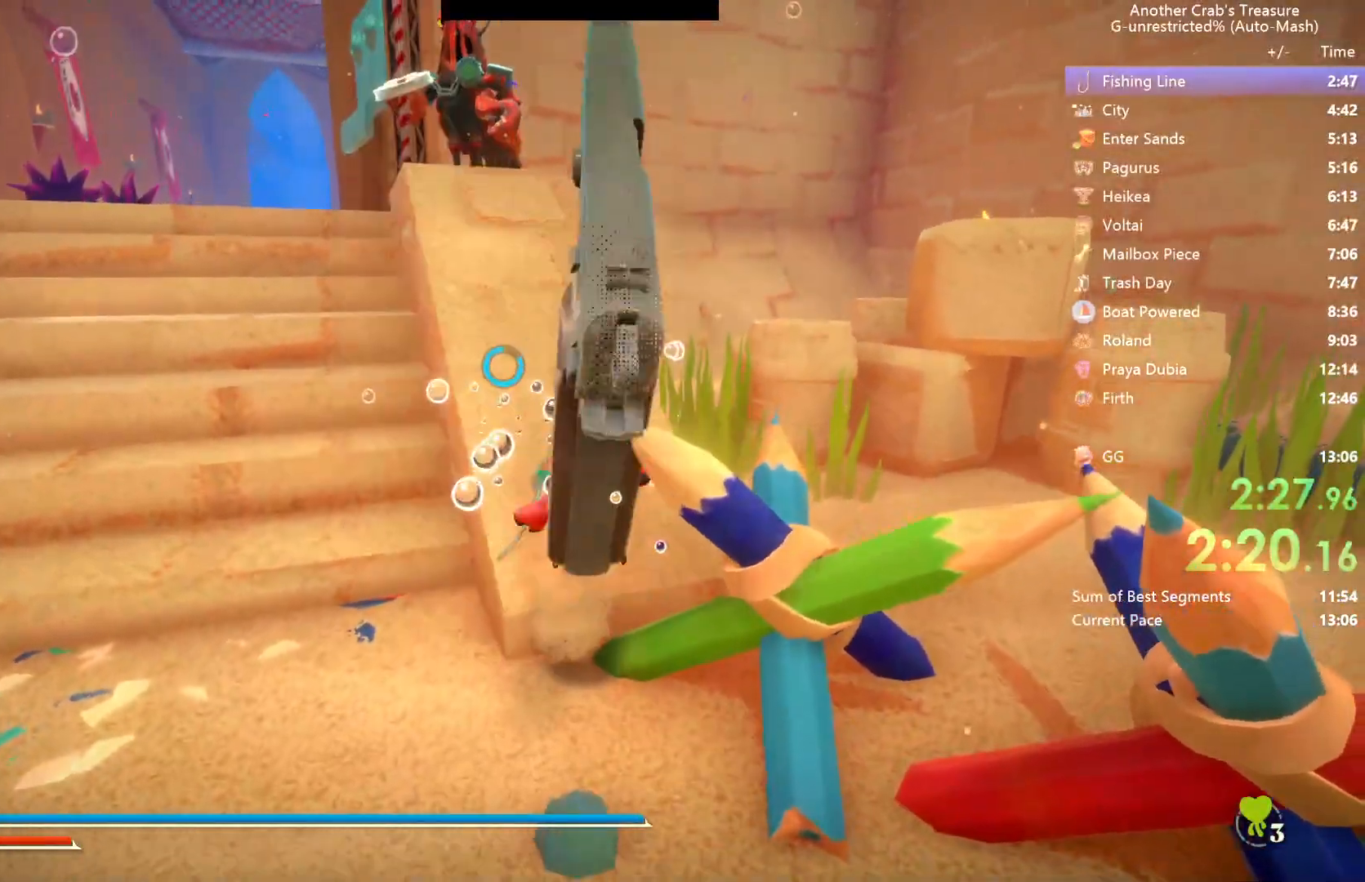
{"buttons": [], "left_stick": "center", "right_stick": "center", "events": [[383, "left_stick", "up"], [500, "left_stick", "center"]]}
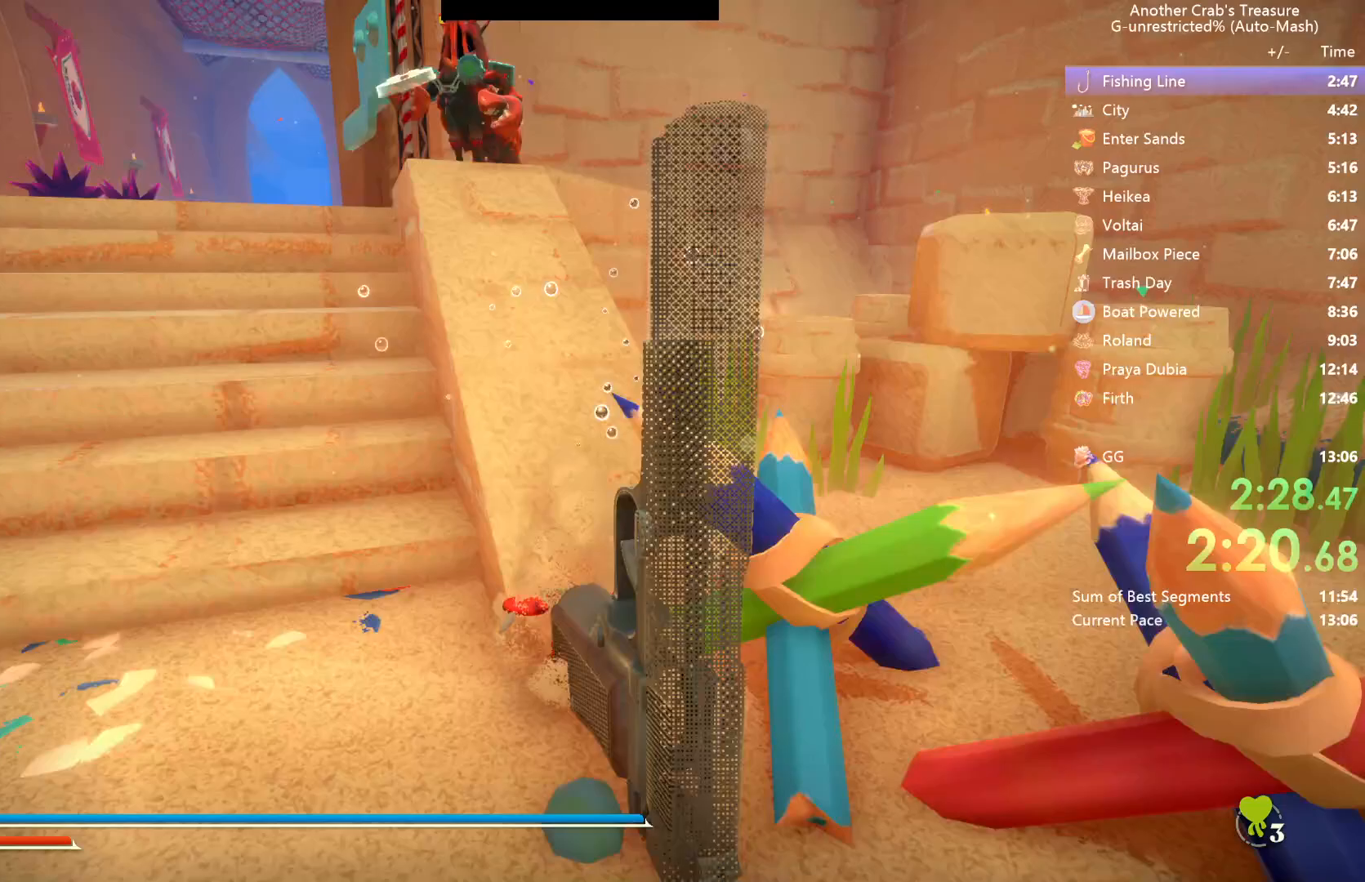
{"buttons": [], "left_stick": "center", "right_stick": "center", "events": [[17, "A", "down"], [133, "A", "up"], [217, "A", "down"], [317, "A", "up"], [400, "A", "down"], [500, "A", "up"]]}
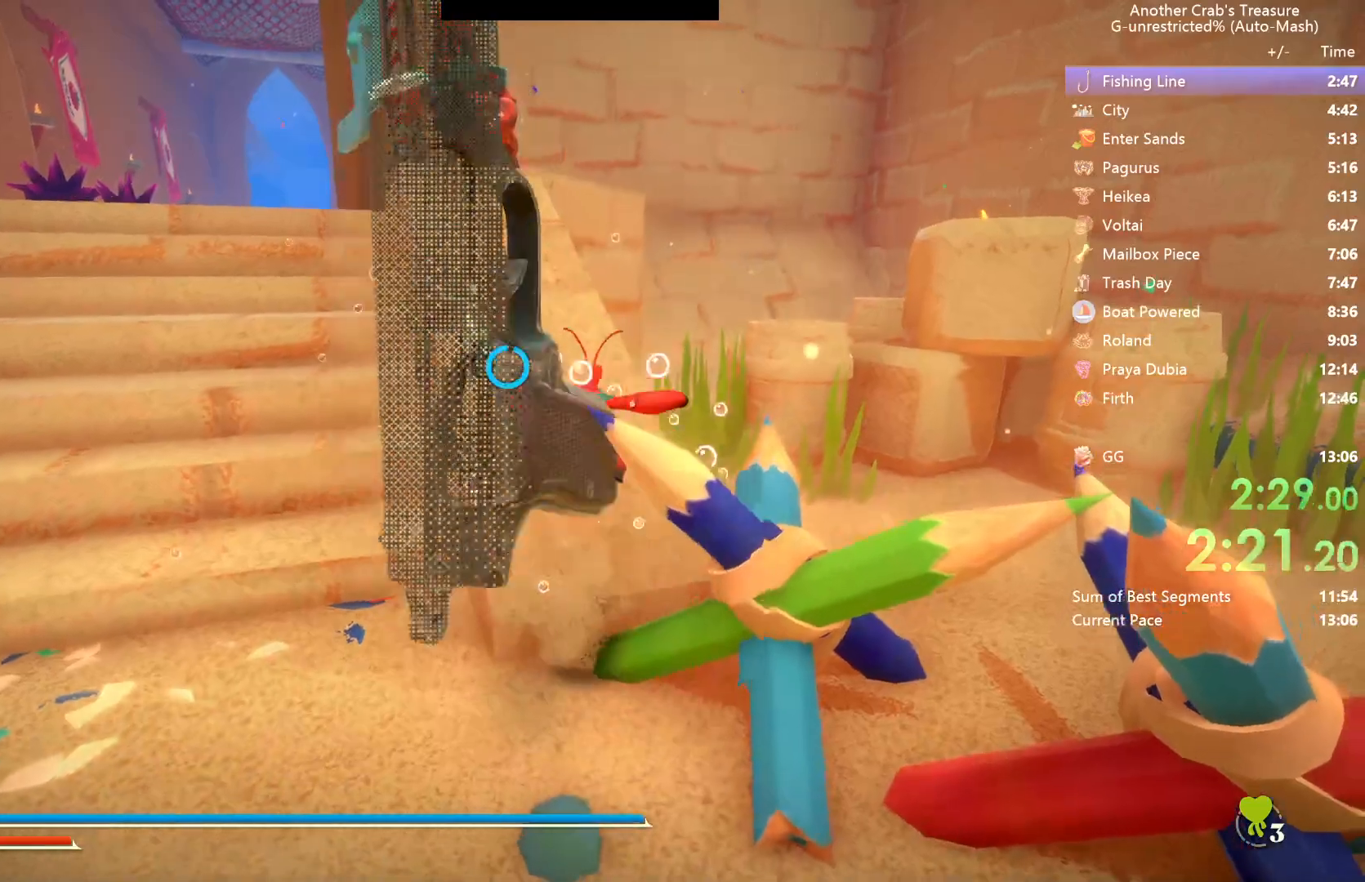
{"buttons": [], "left_stick": "center", "right_stick": "center", "events": []}
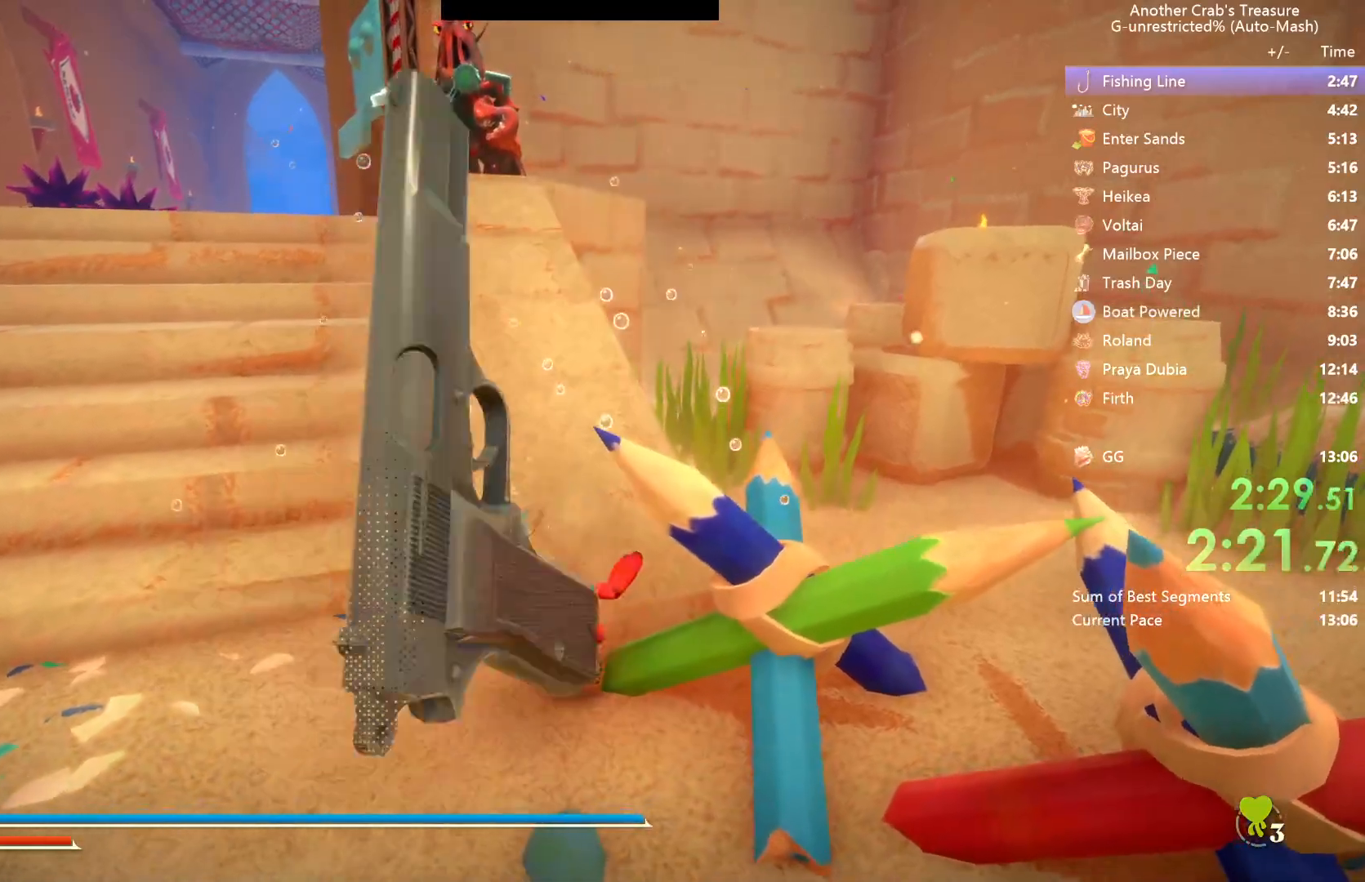
{"buttons": [], "left_stick": "center", "right_stick": "center", "events": [[100, "left_stick", "up"], [217, "left_stick", "center"], [333, "A", "down"], [417, "A", "up"]]}
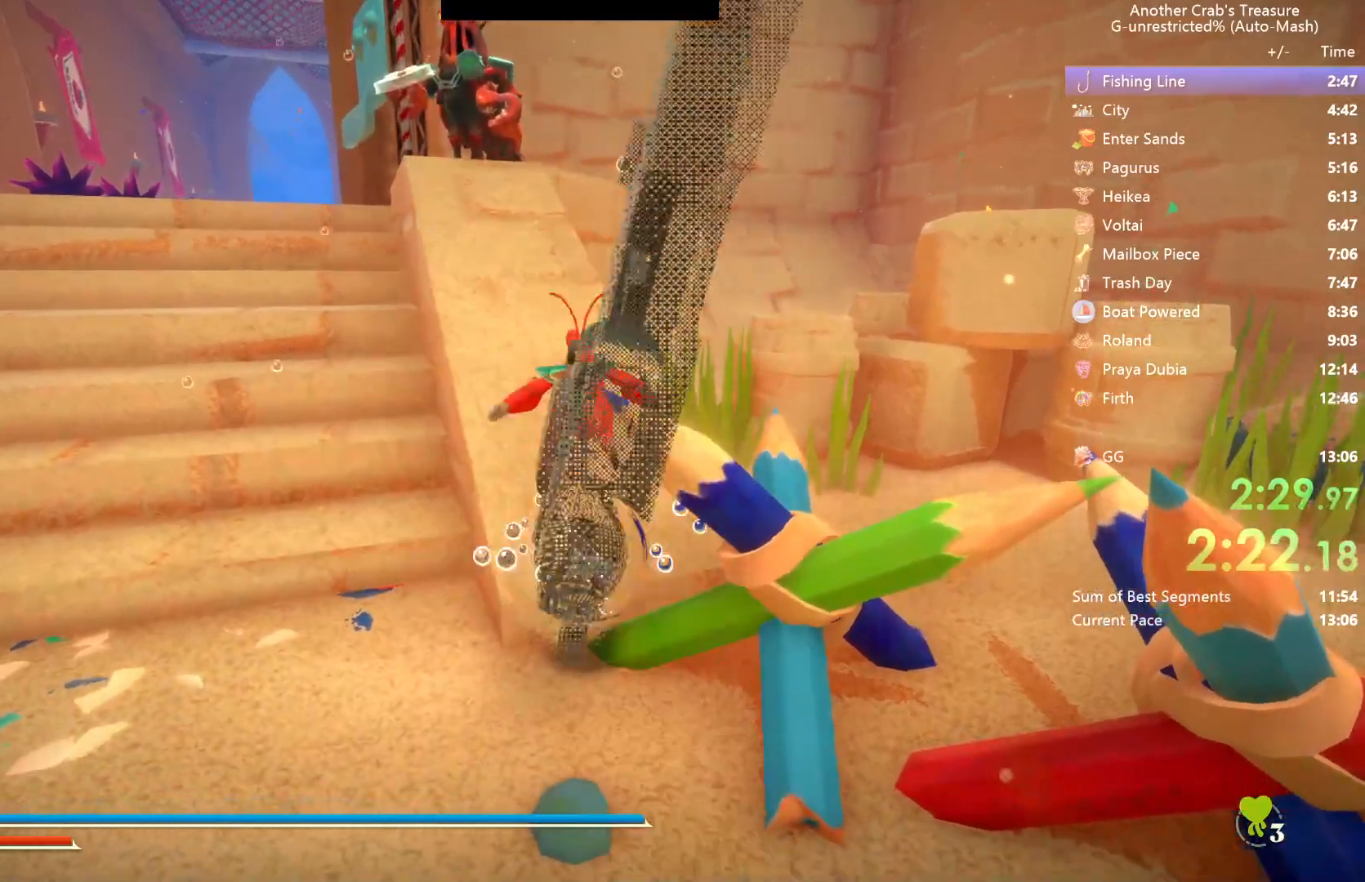
{"buttons": [], "left_stick": "center", "right_stick": "center", "events": [[17, "A", "down"], [100, "A", "up"], [183, "A", "down"], [267, "A", "up"], [367, "A", "down"], [433, "A", "up"]]}
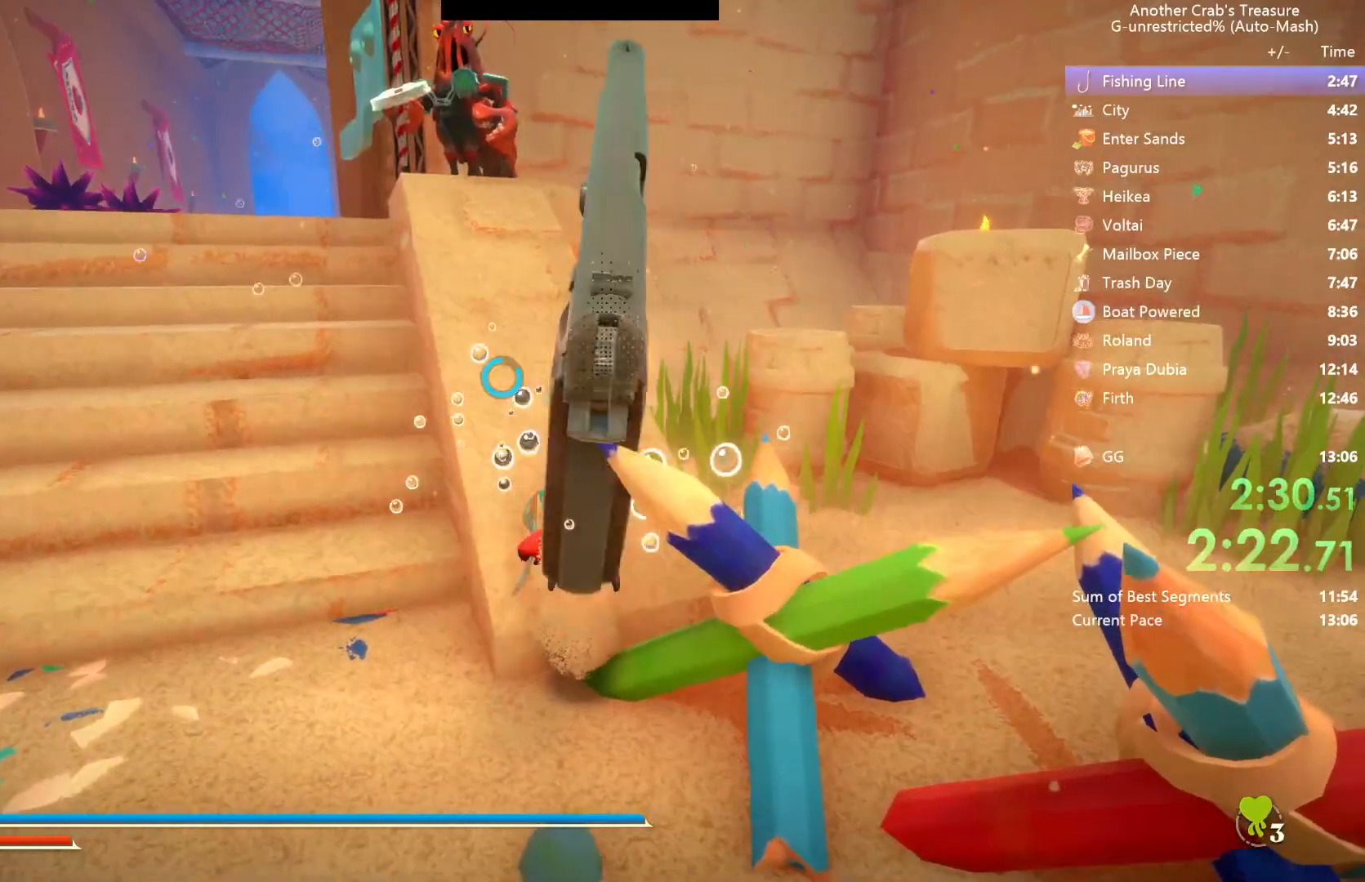
{"buttons": [], "left_stick": "center", "right_stick": "center", "events": [[333, "left_stick", "up"], [500, "left_stick", "center"]]}
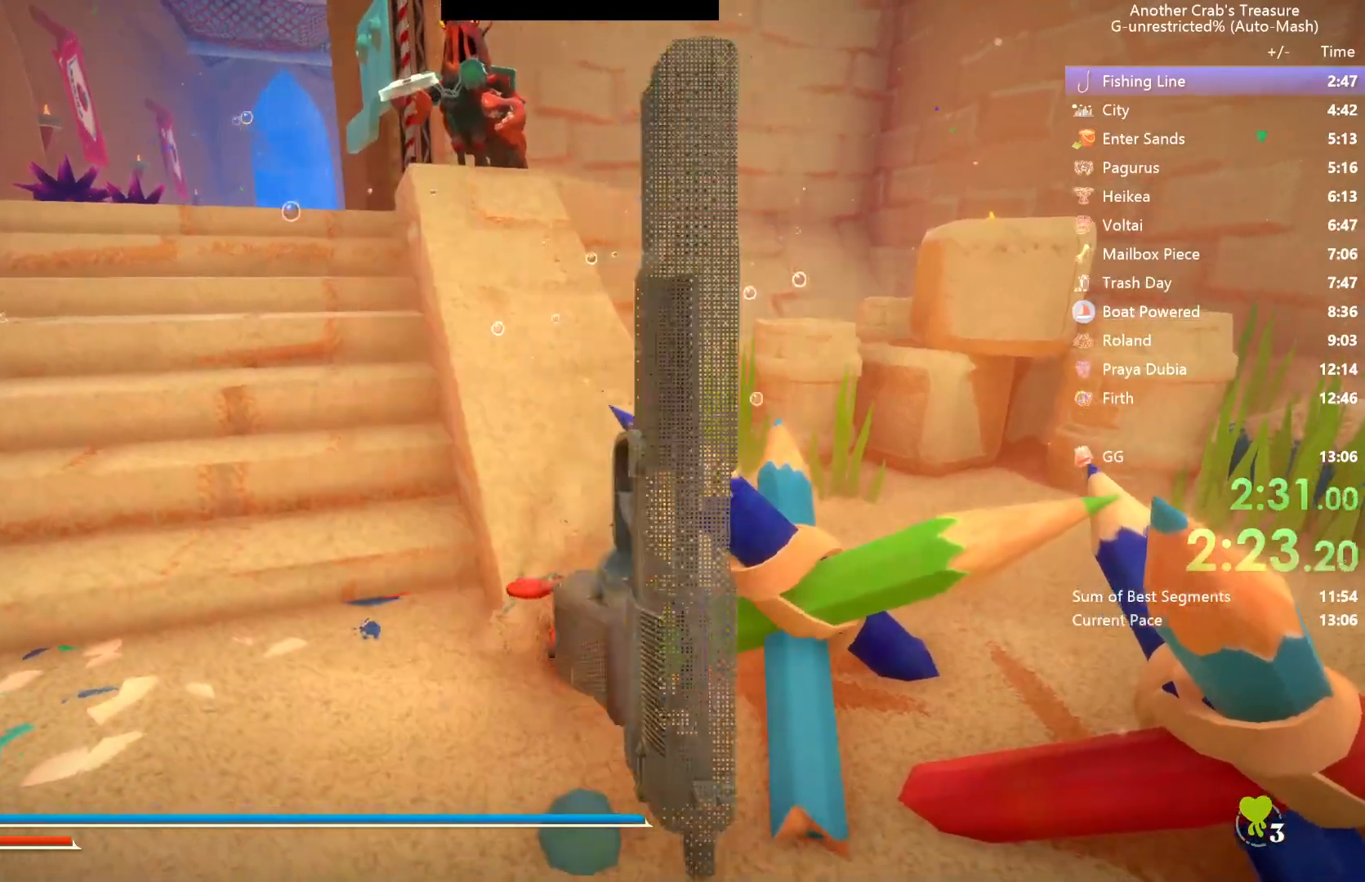
{"buttons": [], "left_stick": "center", "right_stick": "center", "events": [[50, "A", "down"], [150, "A", "up"], [233, "A", "down"], [350, "A", "up"], [417, "A", "down"], [500, "A", "up"]]}
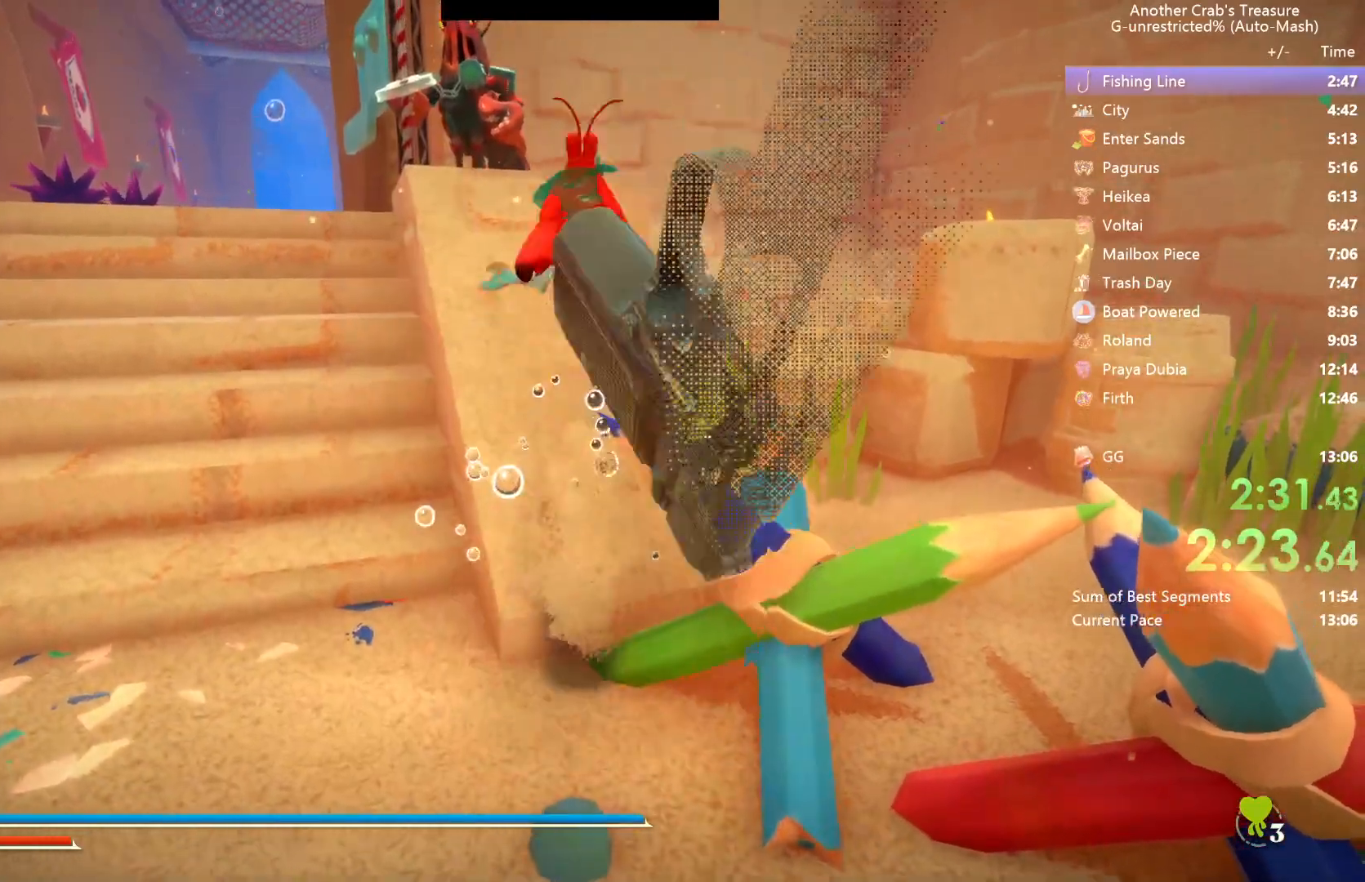
{"buttons": ["A"], "left_stick": "center", "right_stick": "center", "events": [[100, "A", "down"], [200, "A", "up"], [267, "A", "down"], [367, "A", "up"], [450, "A", "down"]]}
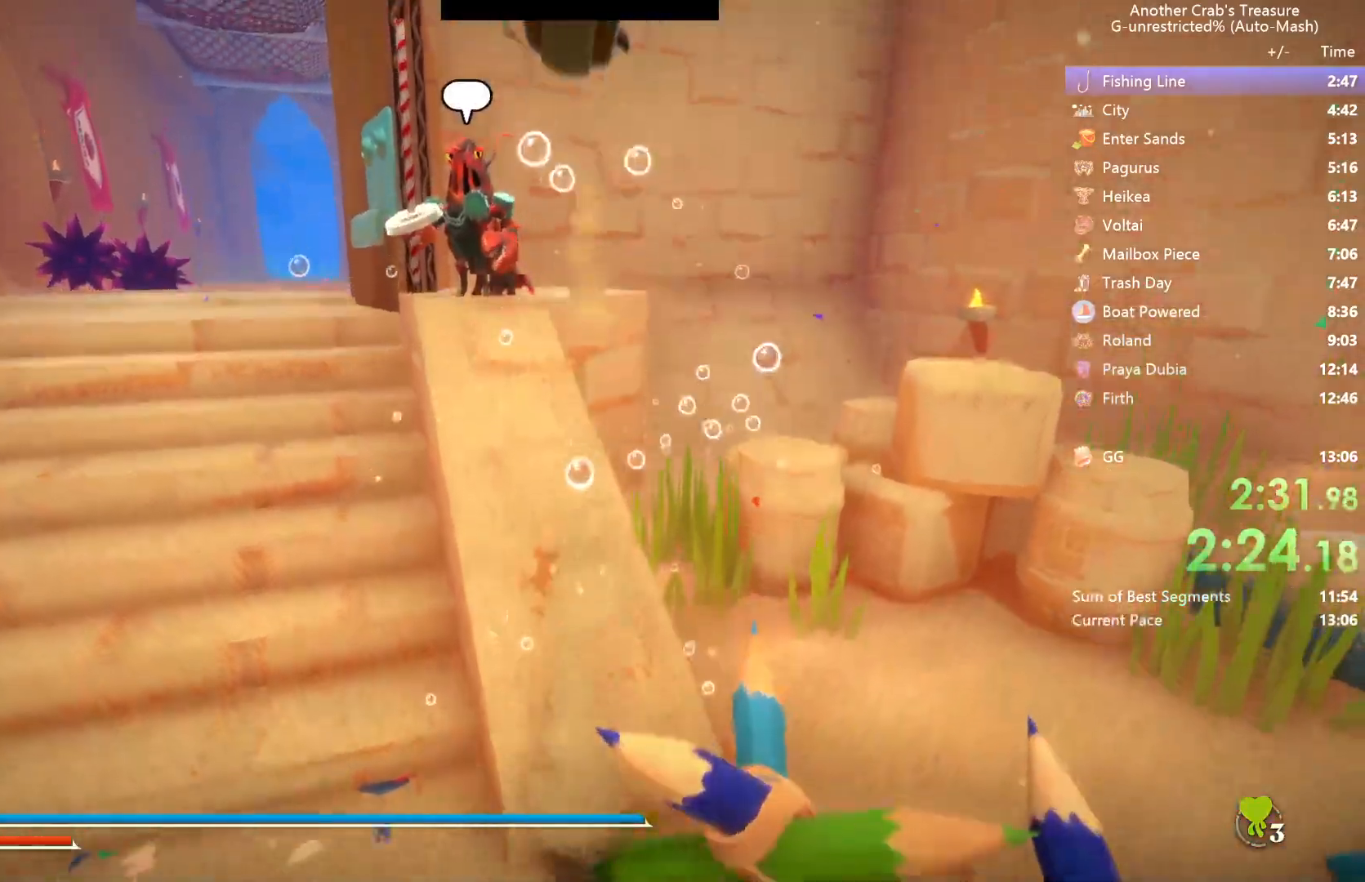
{"buttons": ["A"], "left_stick": "center", "right_stick": "center", "events": [[33, "A", "up"], [100, "right_stick", "left"], [133, "A", "down"], [200, "right_stick", "center"], [217, "A", "up"], [317, "A", "down"], [400, "A", "up"], [500, "A", "down"]]}
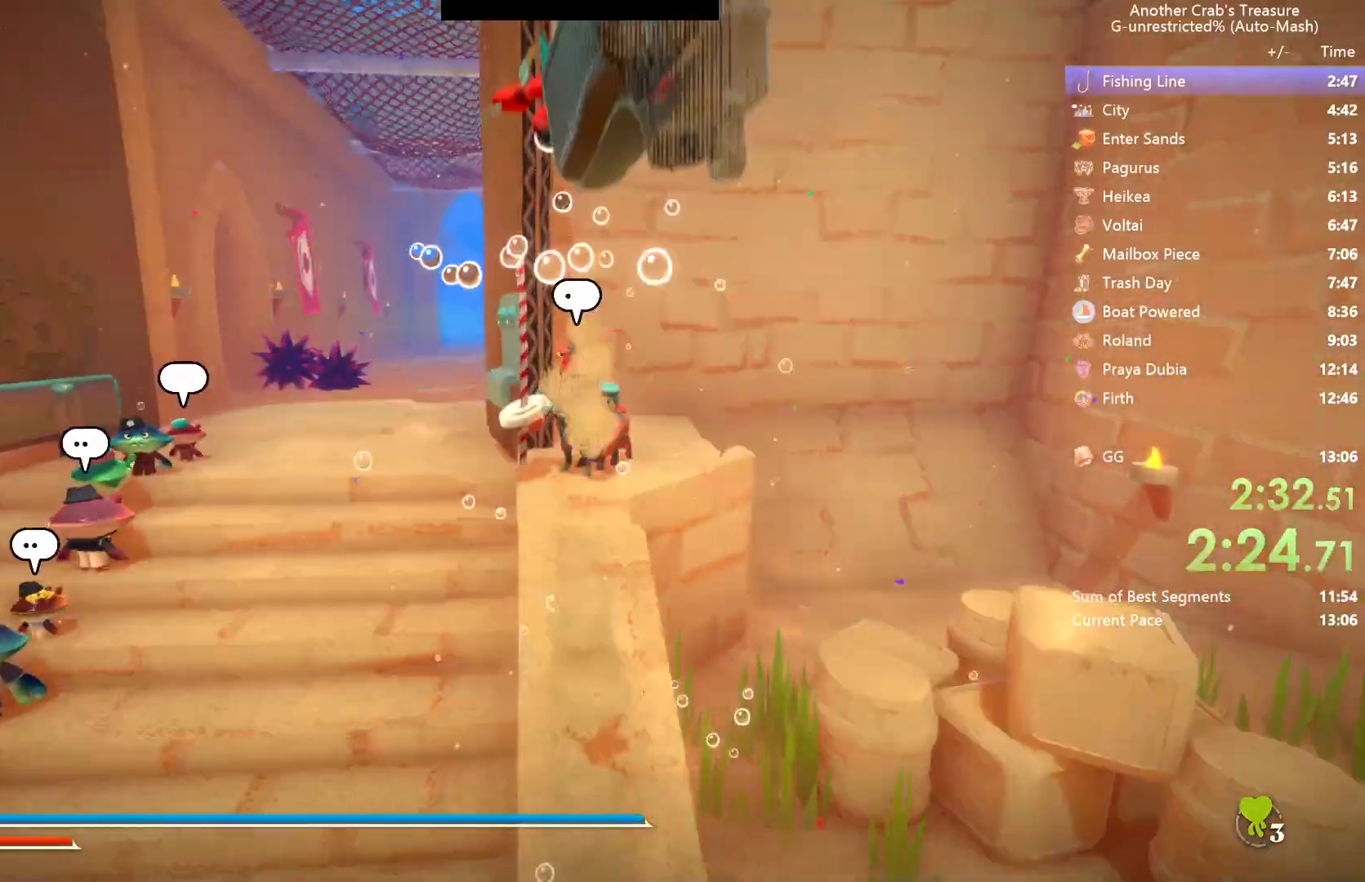
{"buttons": [], "left_stick": "center", "right_stick": "center", "events": [[100, "A", "up"], [183, "A", "down"], [267, "A", "up"], [367, "A", "down"], [467, "A", "up"]]}
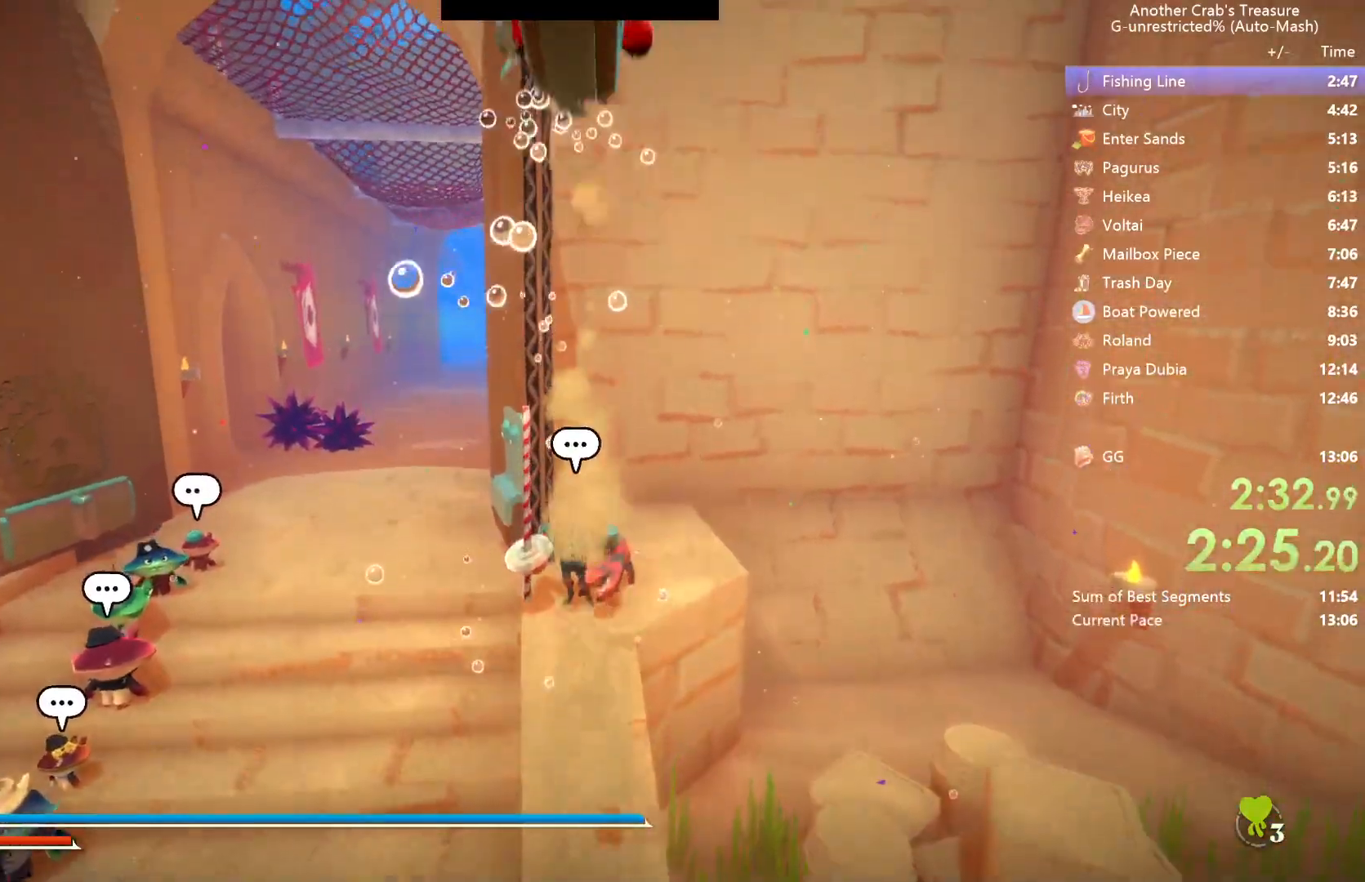
{"buttons": ["A"], "left_stick": "center", "right_stick": "center", "events": [[67, "A", "down"], [167, "A", "up"], [250, "A", "down"], [350, "A", "up"], [450, "A", "down"]]}
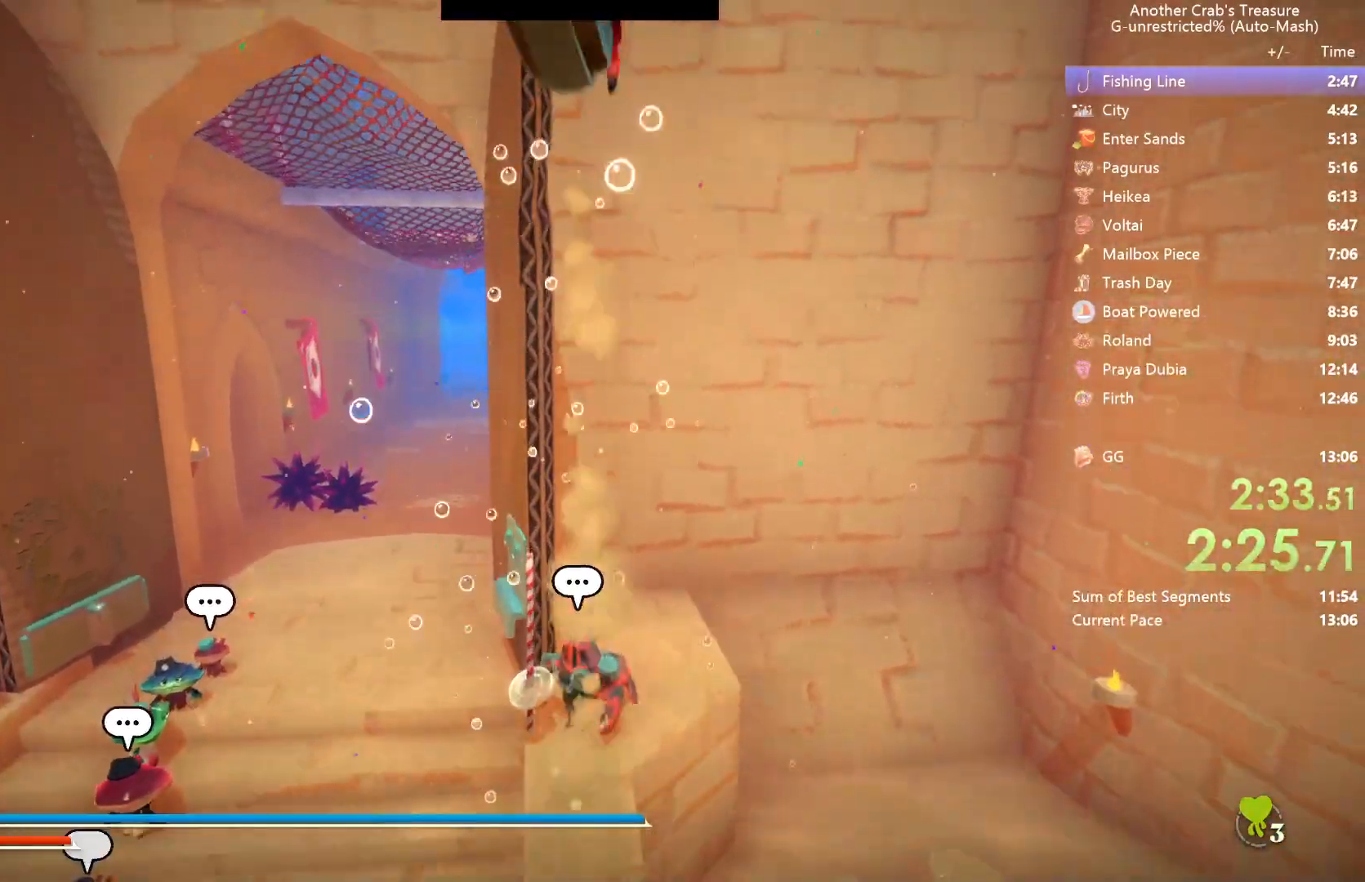
{"buttons": [], "left_stick": "center", "right_stick": "center", "events": [[50, "A", "up"], [167, "A", "down"], [233, "A", "up"], [333, "A", "down"], [433, "A", "up"]]}
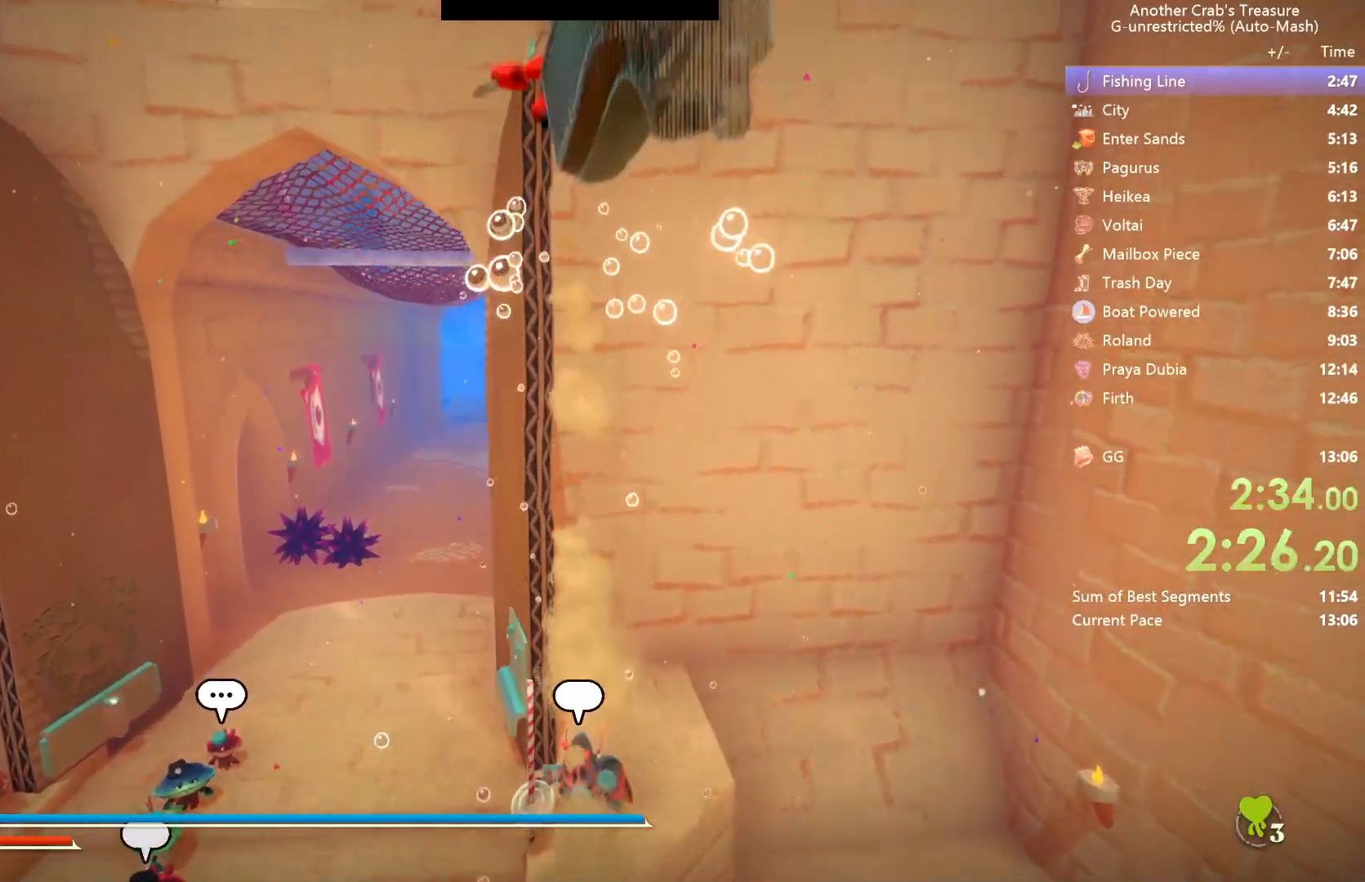
{"buttons": [], "left_stick": "center", "right_stick": "center", "events": [[17, "A", "down"], [117, "A", "up"], [217, "A", "down"], [317, "A", "up"], [417, "A", "down"], [500, "A", "up"]]}
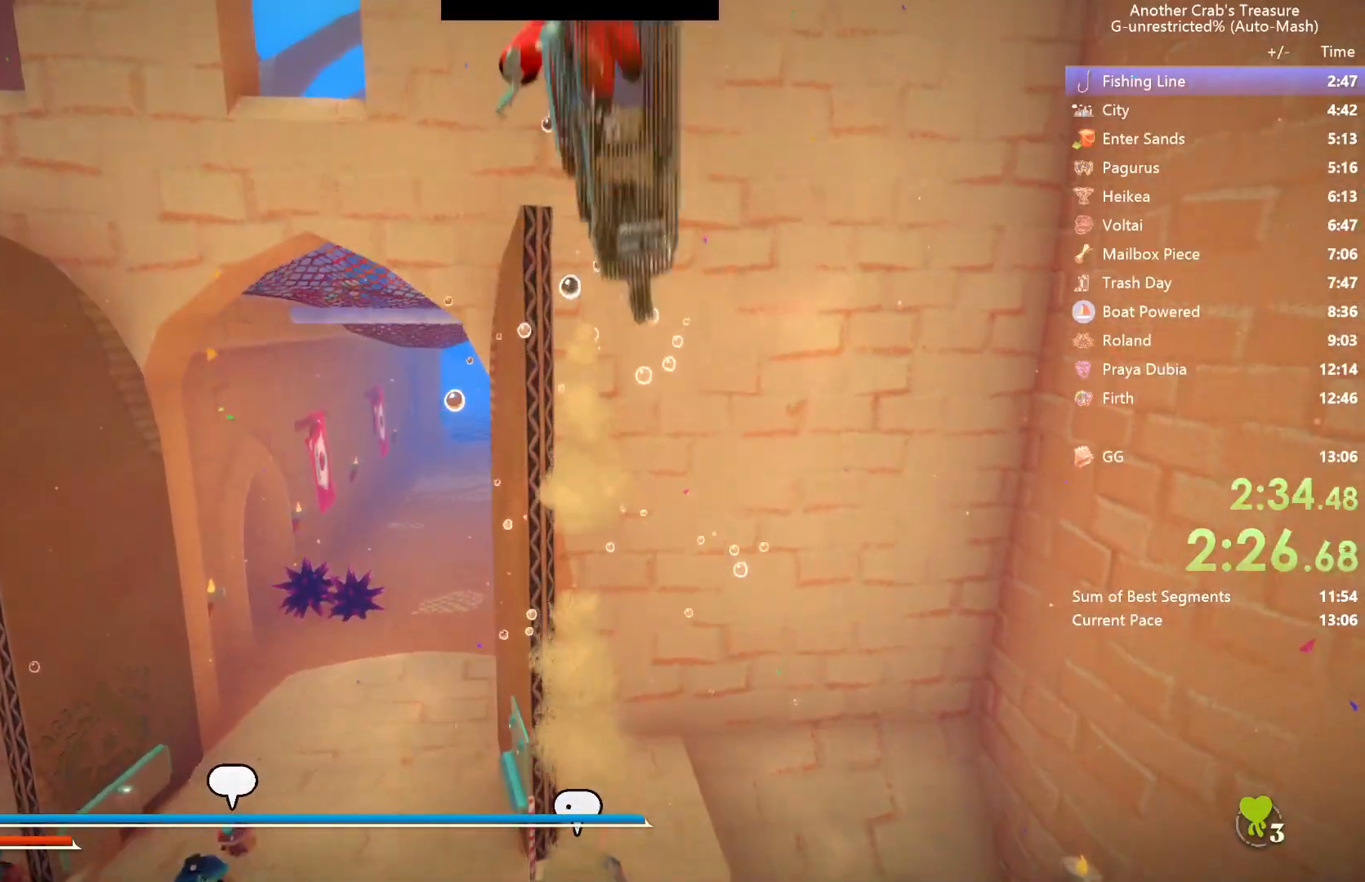
{"buttons": ["A"], "left_stick": "center", "right_stick": "center", "events": [[100, "A", "down"], [200, "A", "up"], [300, "A", "down"], [383, "A", "up"], [500, "A", "down"]]}
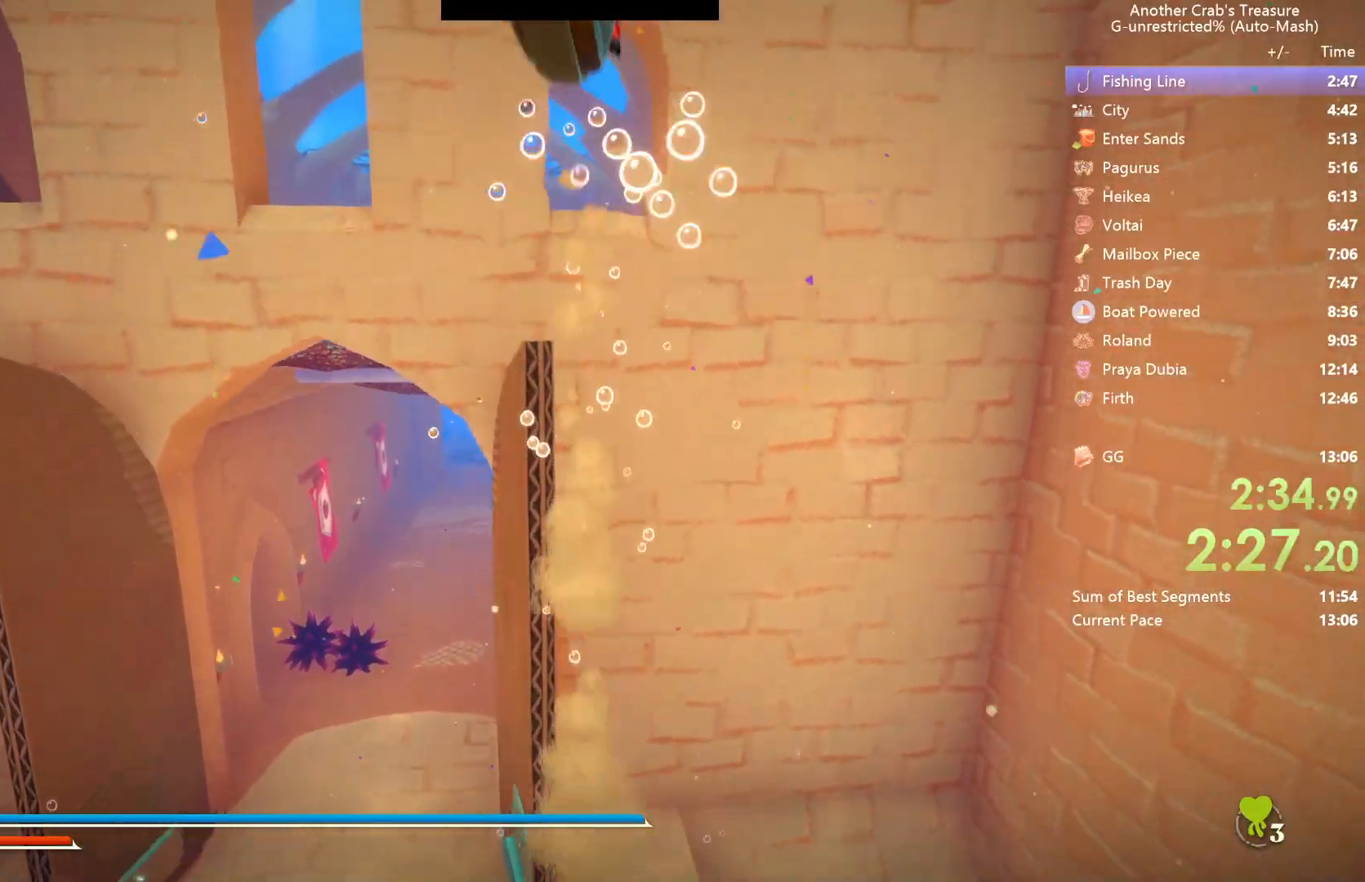
{"buttons": [], "left_stick": "center", "right_stick": "center", "events": [[100, "A", "up"], [183, "A", "down"], [300, "A", "up"], [383, "A", "down"], [500, "A", "up"]]}
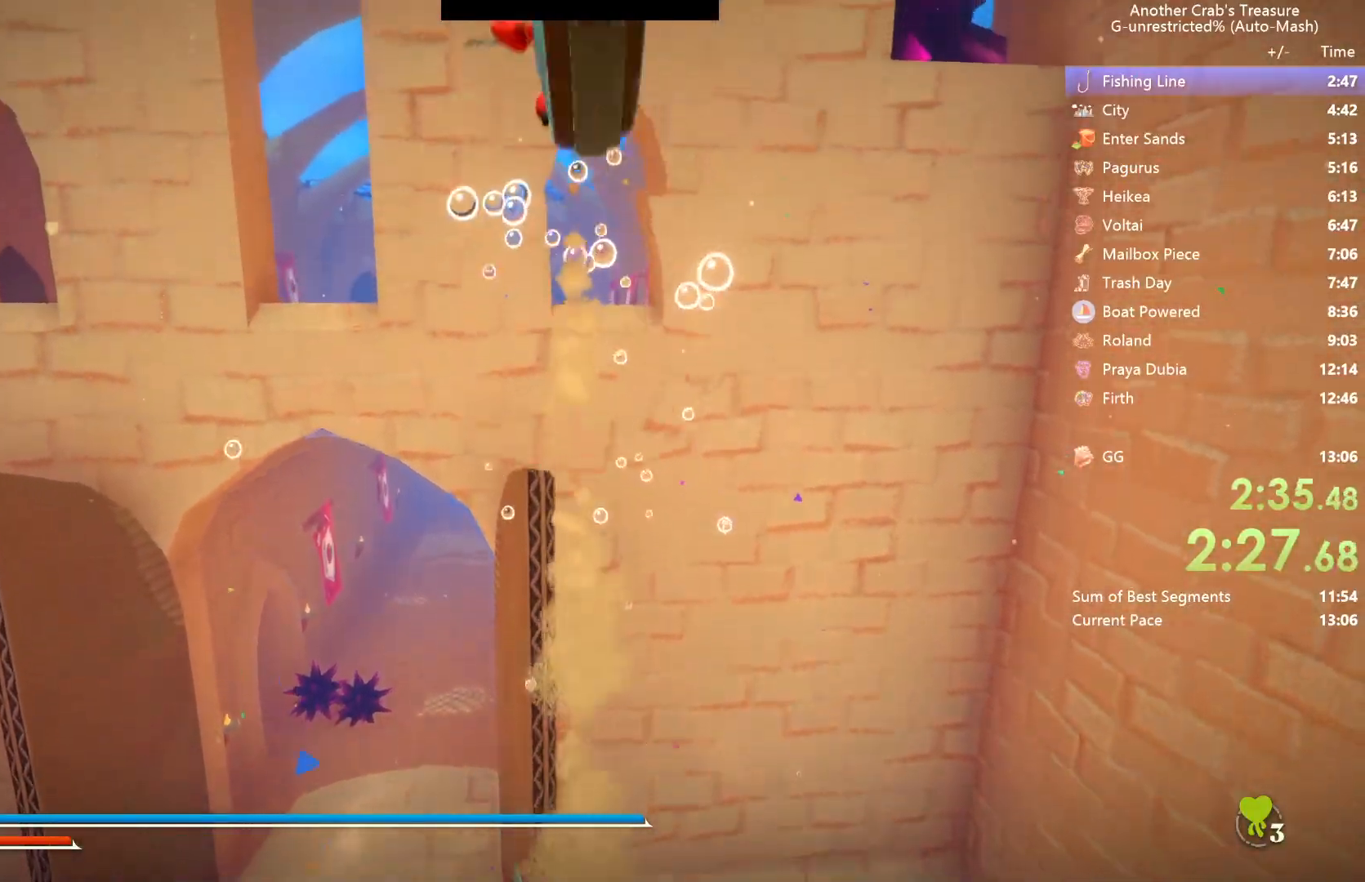
{"buttons": ["A"], "left_stick": "center", "right_stick": "center", "events": [[83, "A", "down"], [150, "right_stick", "down"], [200, "A", "up"], [217, "right_stick", "center"], [267, "A", "down"], [400, "A", "up"], [483, "A", "down"]]}
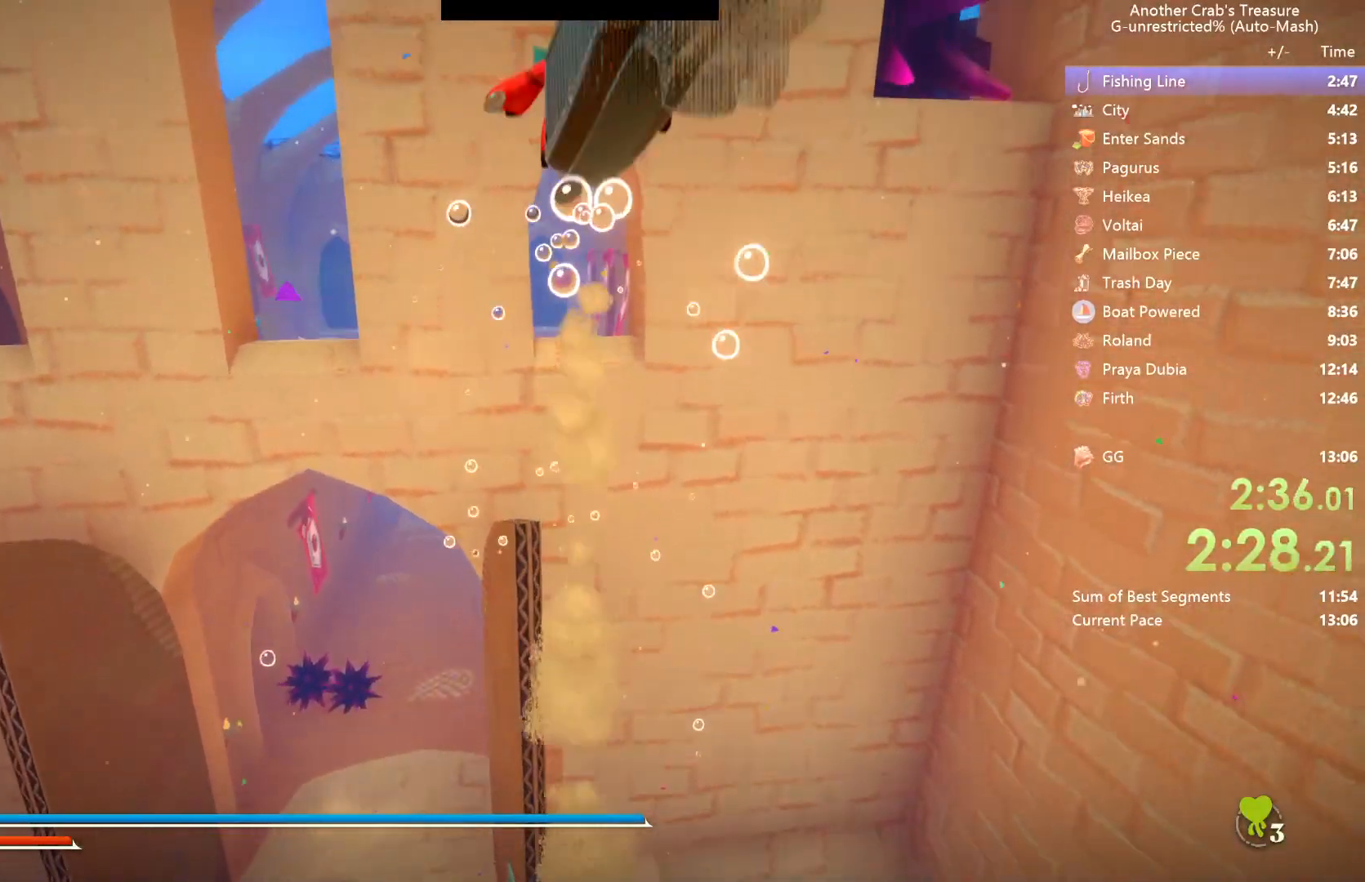
{"buttons": [], "left_stick": "center", "right_stick": "center", "events": [[67, "A", "up"], [150, "A", "down"], [267, "A", "up"], [350, "A", "down"], [467, "A", "up"]]}
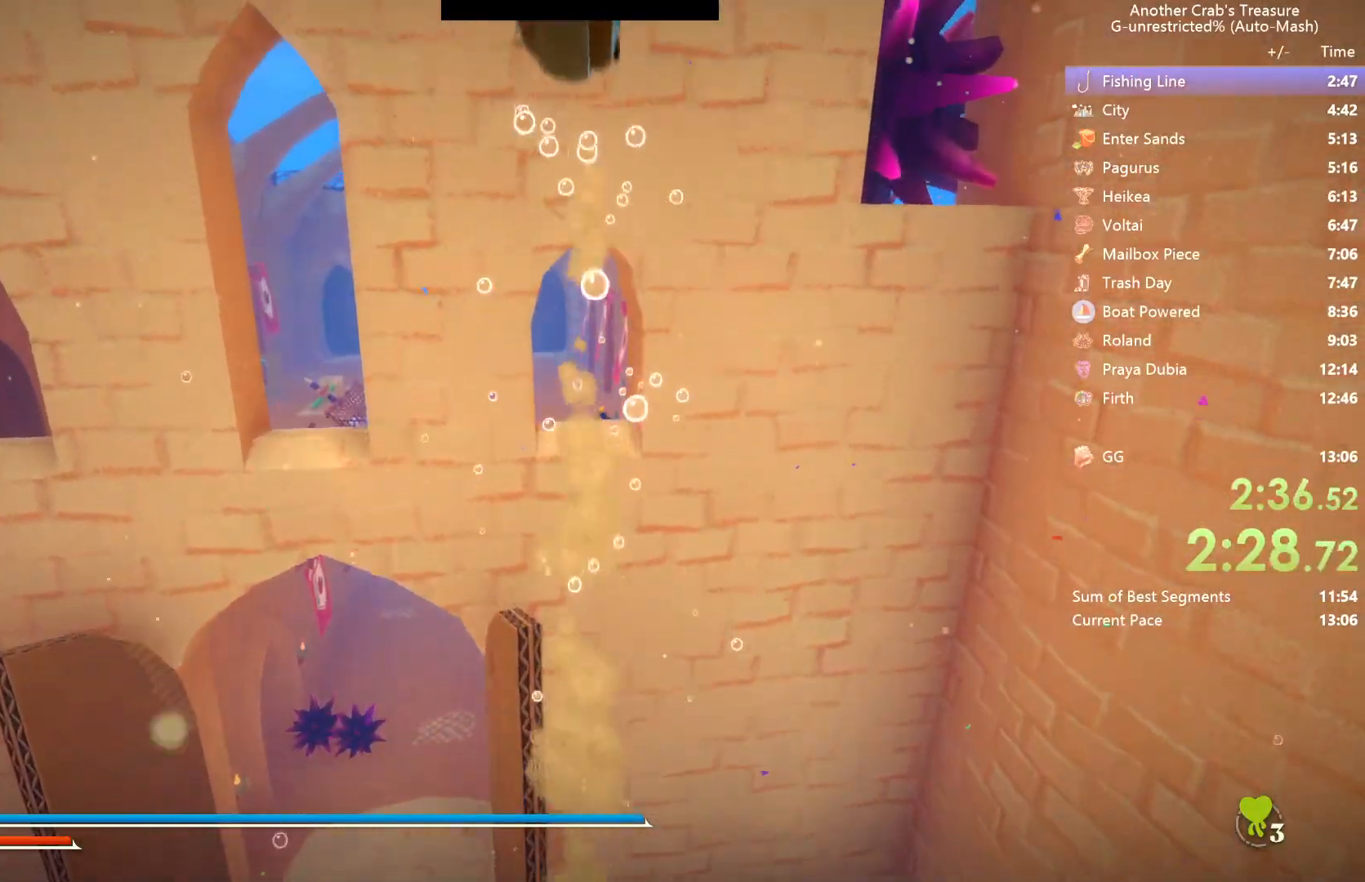
{"buttons": ["A"], "left_stick": "up", "right_stick": "center", "events": [[50, "A", "down"], [167, "A", "up"], [250, "A", "down"], [350, "A", "up"], [450, "A", "down"], [500, "left_stick", "up"]]}
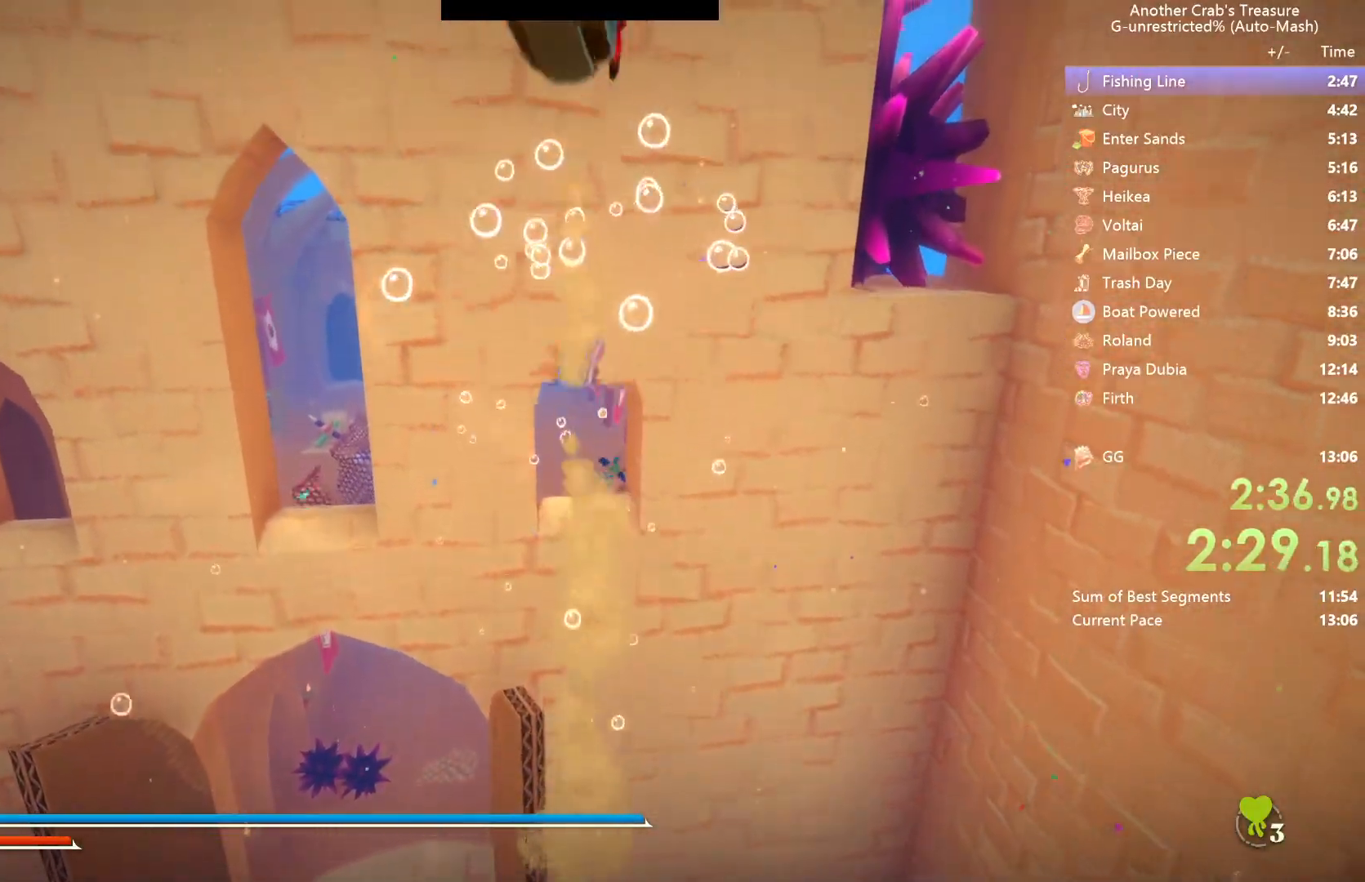
{"buttons": ["A"], "left_stick": "up", "right_stick": "center", "events": [[367, "A", "up"], [450, "A", "down"]]}
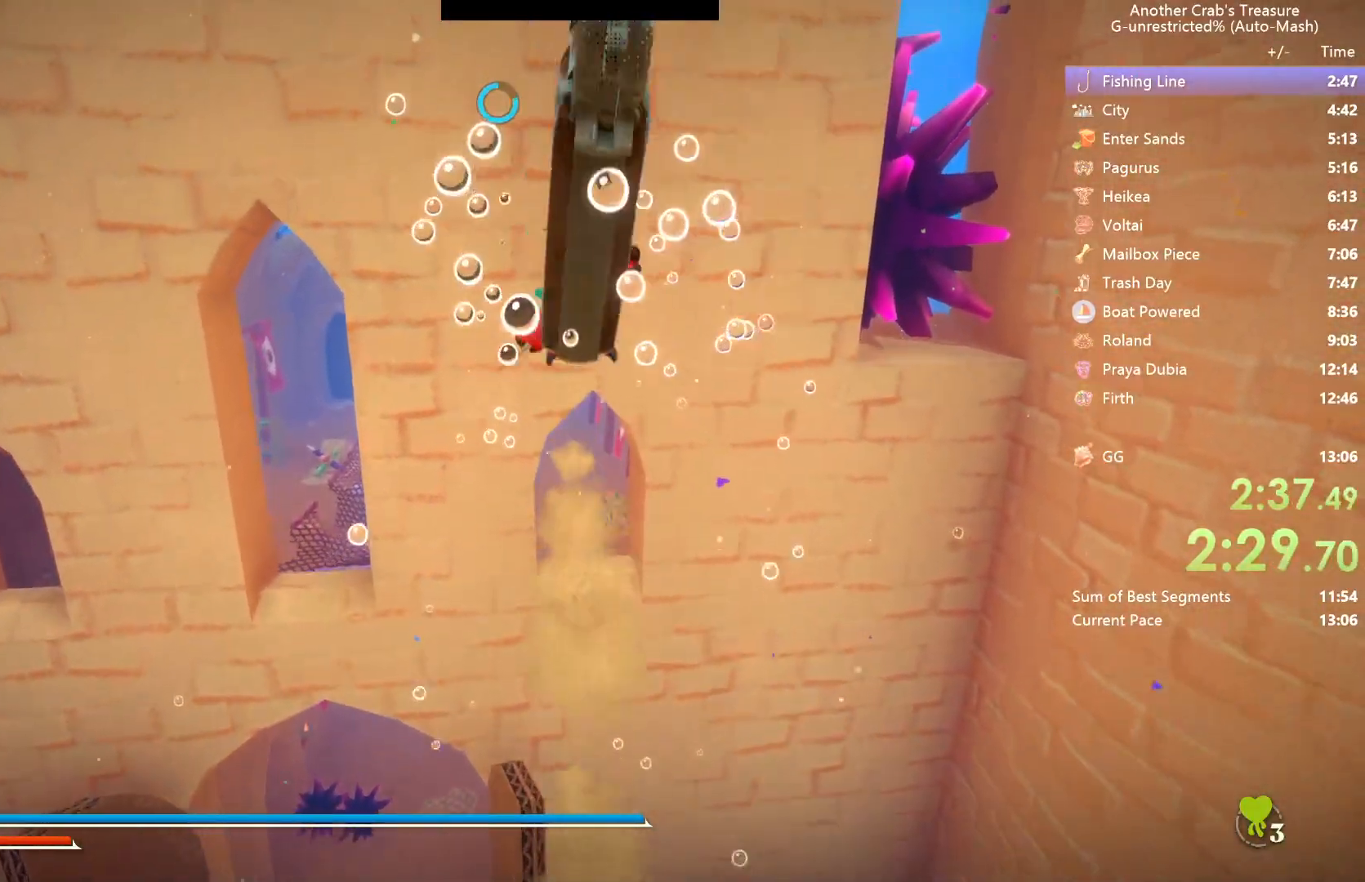
{"buttons": ["A"], "left_stick": "up", "right_stick": "center", "events": [[233, "A", "up"], [467, "A", "down"]]}
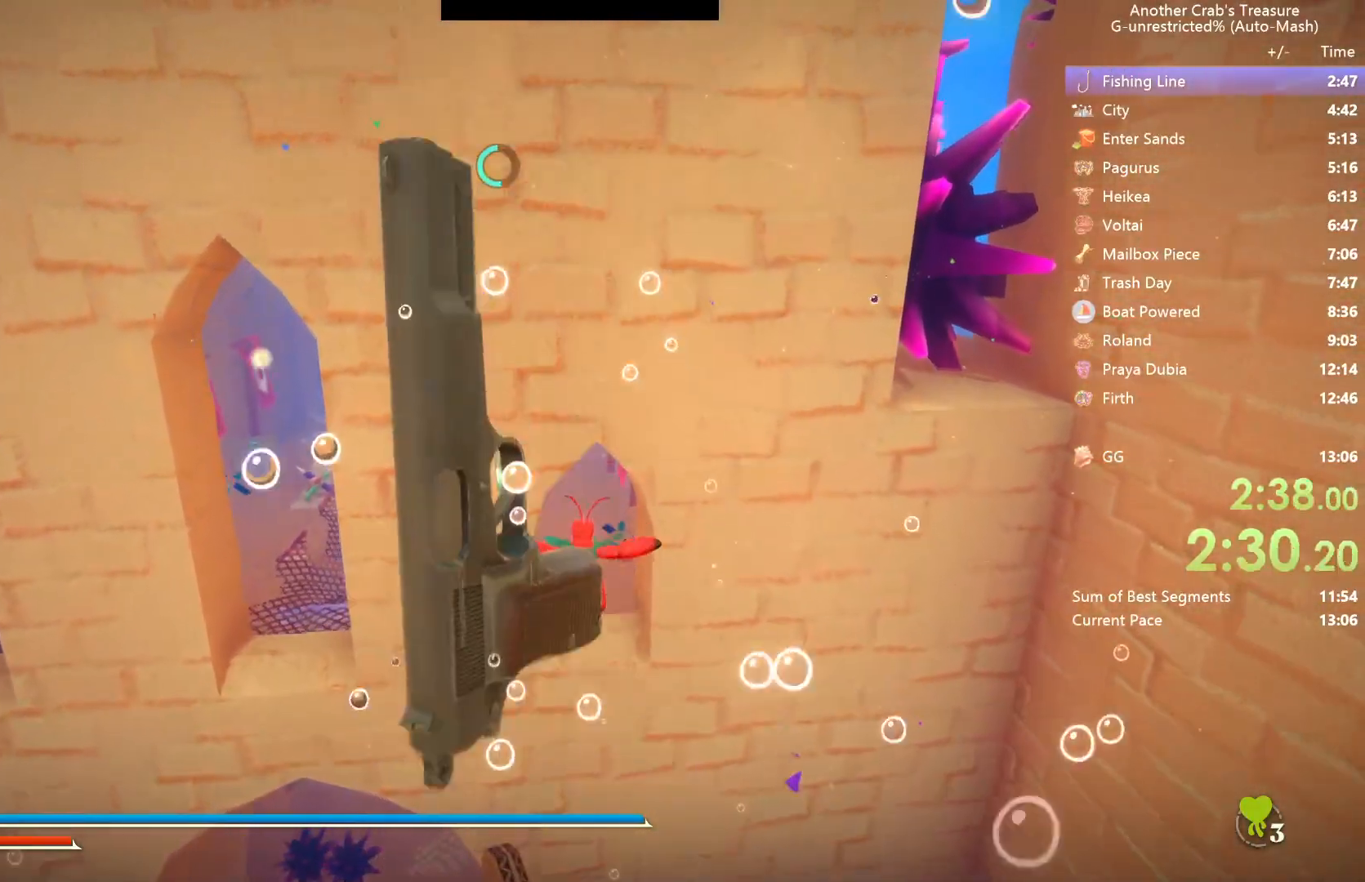
{"buttons": [], "left_stick": "up", "right_stick": "center", "events": [[283, "A", "up"]]}
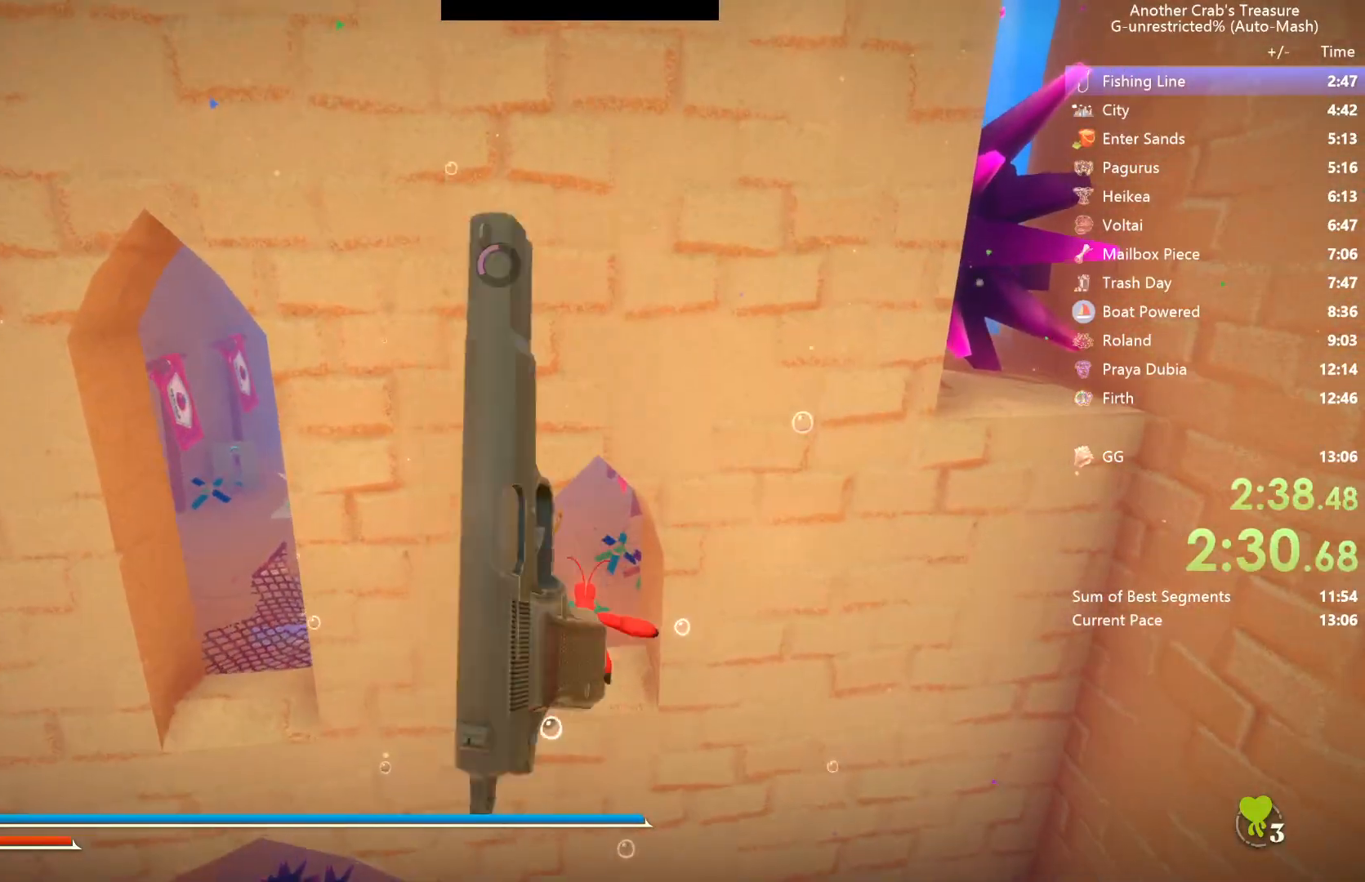
{"buttons": ["A"], "left_stick": "up", "right_stick": "center", "events": [[33, "A", "down"]]}
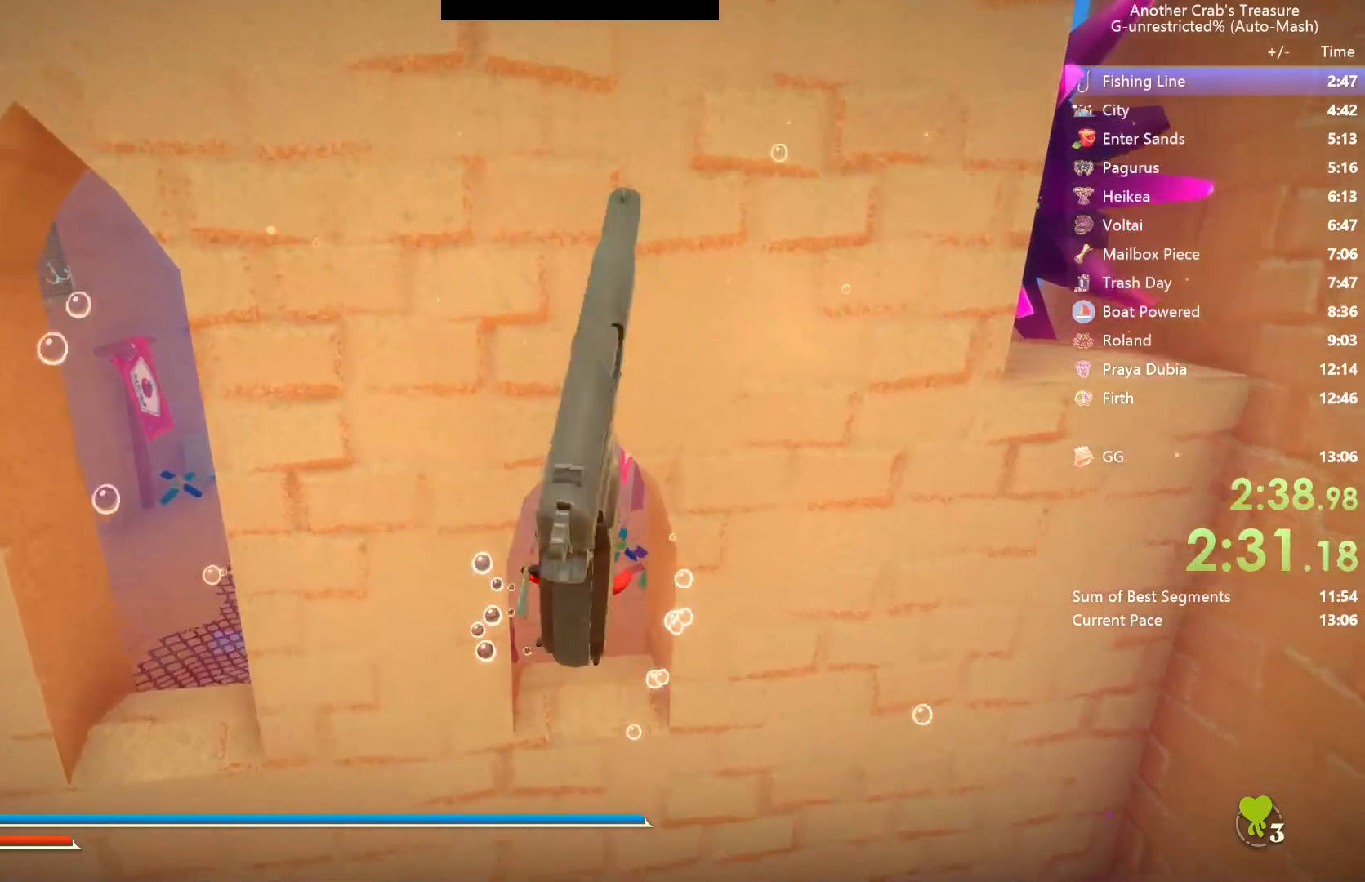
{"buttons": ["A"], "left_stick": "up", "right_stick": "center", "events": [[217, "R1", "down"], [367, "R1", "up"]]}
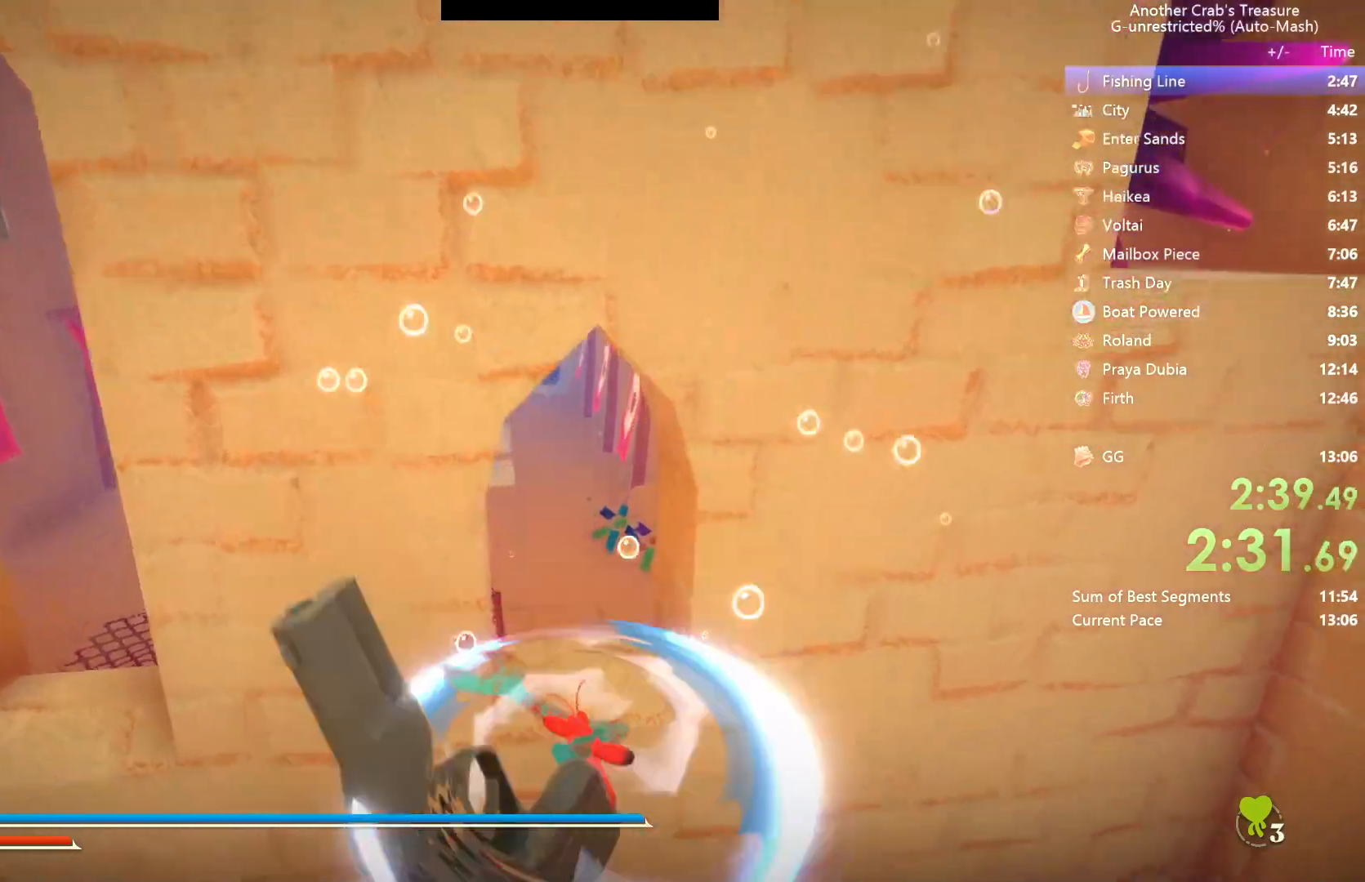
{"buttons": ["A", "B"], "left_stick": "up", "right_stick": "center", "events": [[450, "B", "down"]]}
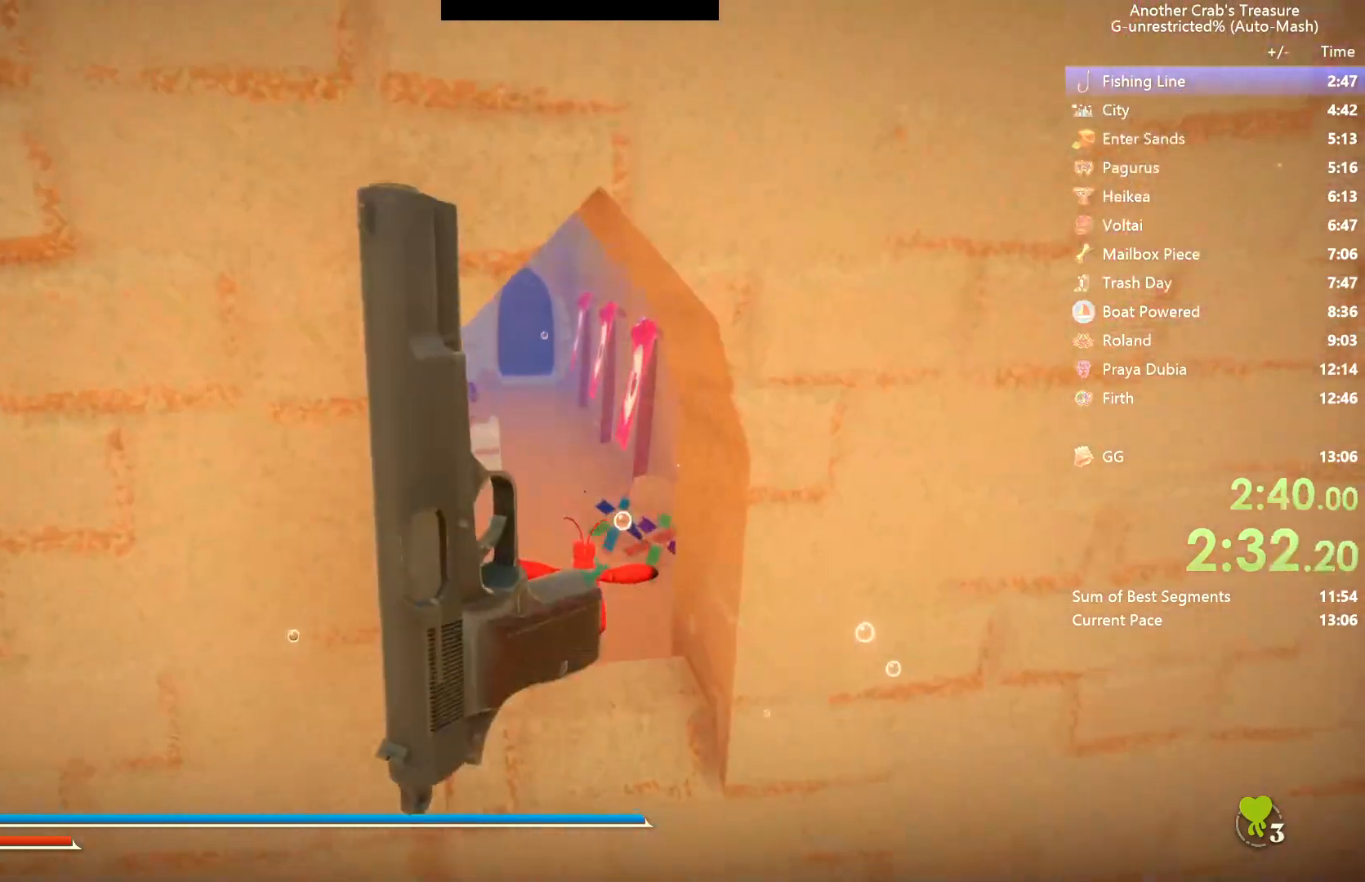
{"buttons": ["A", "B"], "left_stick": "up", "right_stick": "center", "events": [[183, "A", "up"], [417, "A", "down"]]}
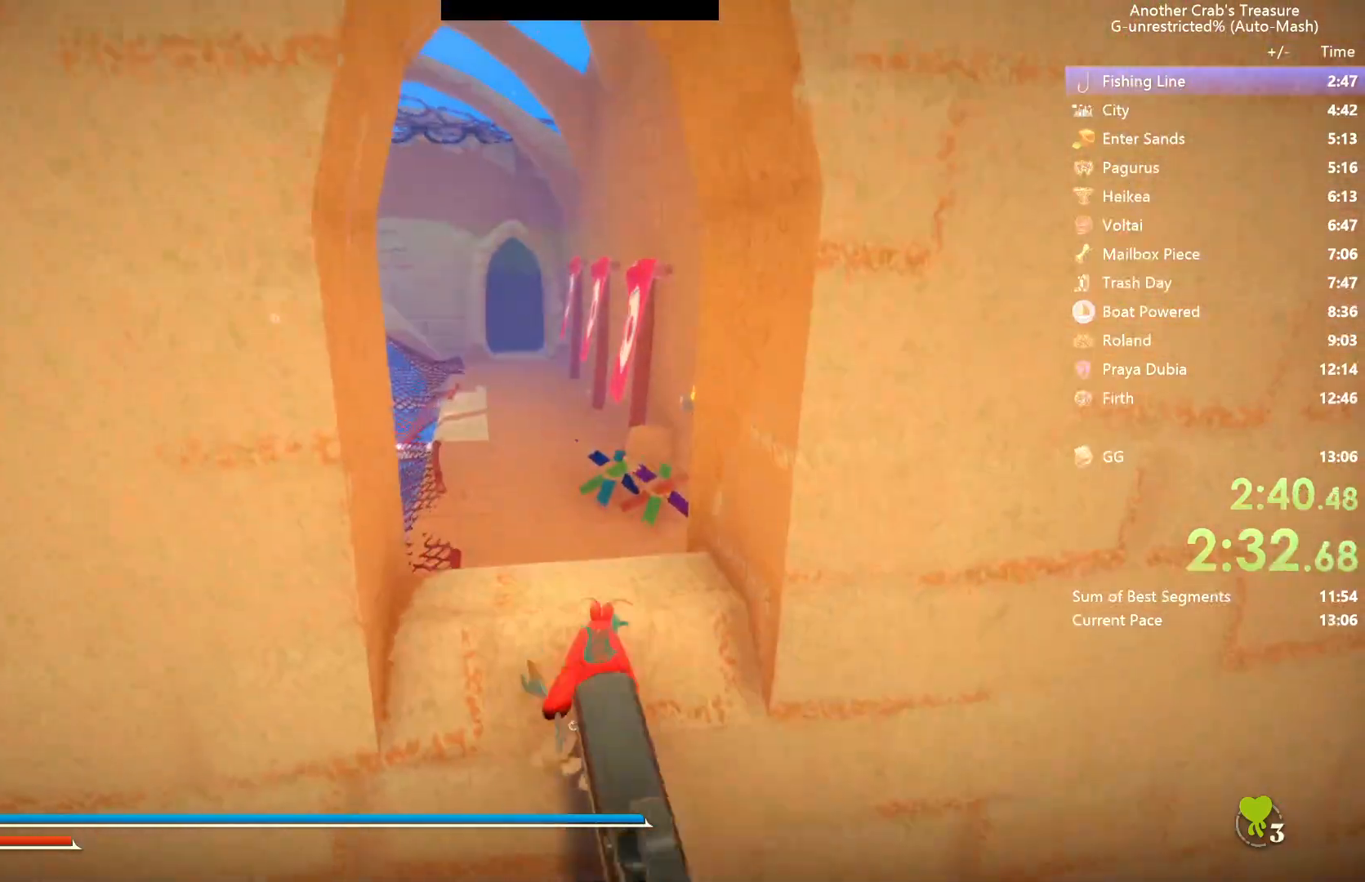
{"buttons": ["A"], "left_stick": "up-left", "right_stick": "center", "events": [[83, "A", "up"], [83, "B", "up"], [150, "left_stick", "center"], [200, "X", "down"], [317, "X", "up"], [350, "left_stick", "up-left"], [433, "A", "down"]]}